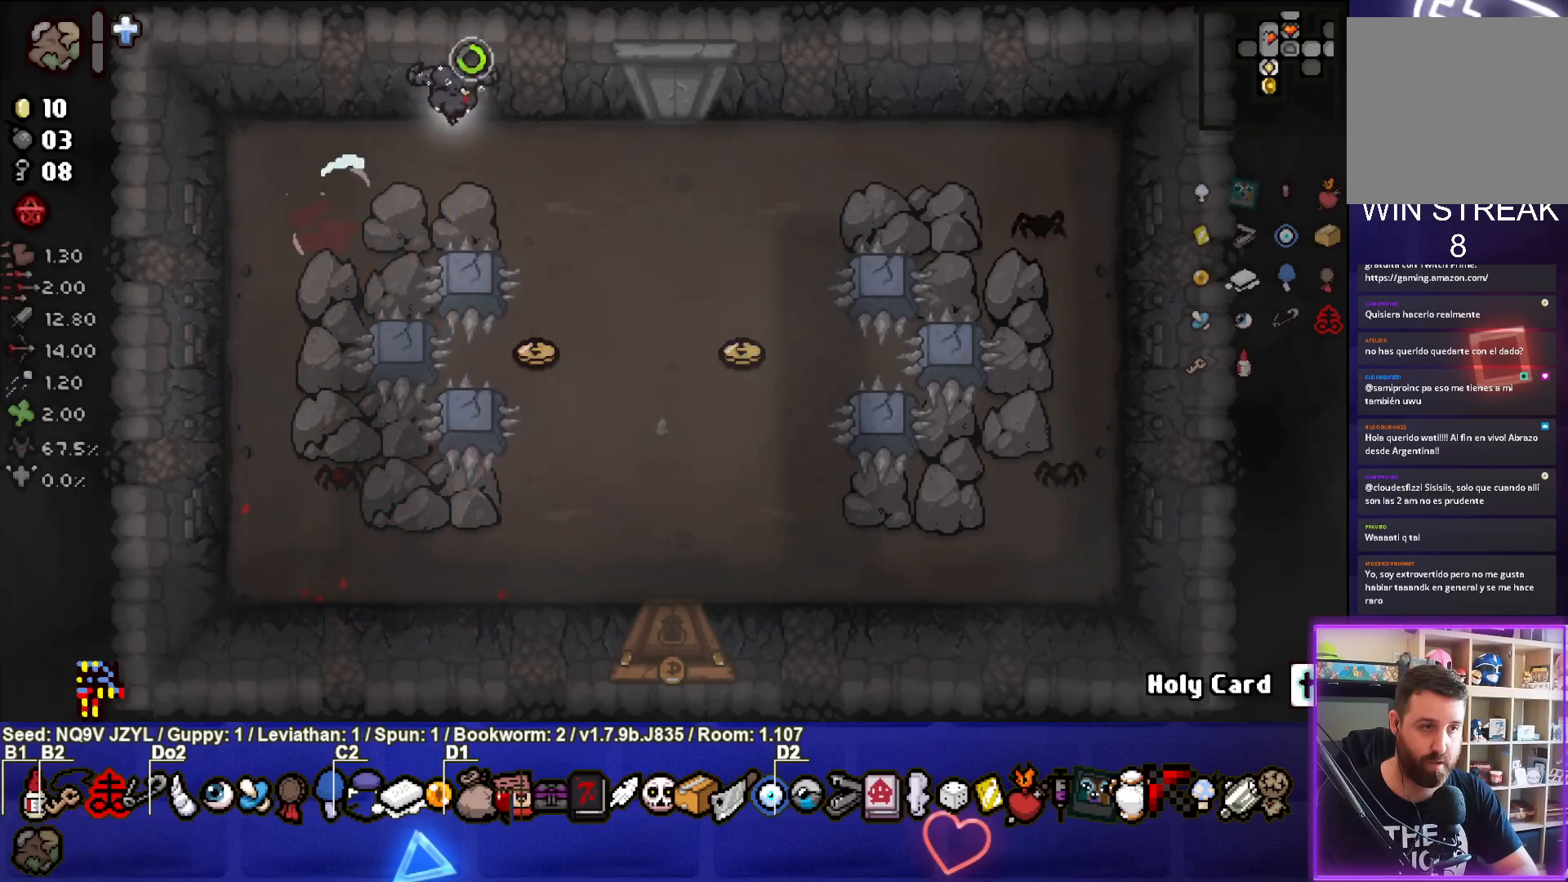
Gameplay with a controller (PlayStation layout); each line is a JSON object with the inputs held at the frame after it. "events" lists button and stick changes between this image and that frame as [ms after this image, input, new state], when the widget could be followed in between. Not read: right_stick.
{"buttons": ["CROSS"], "left_stick": "down-left", "events": [[100, "left_stick", "left"], [383, "left_stick", "down-left"]]}
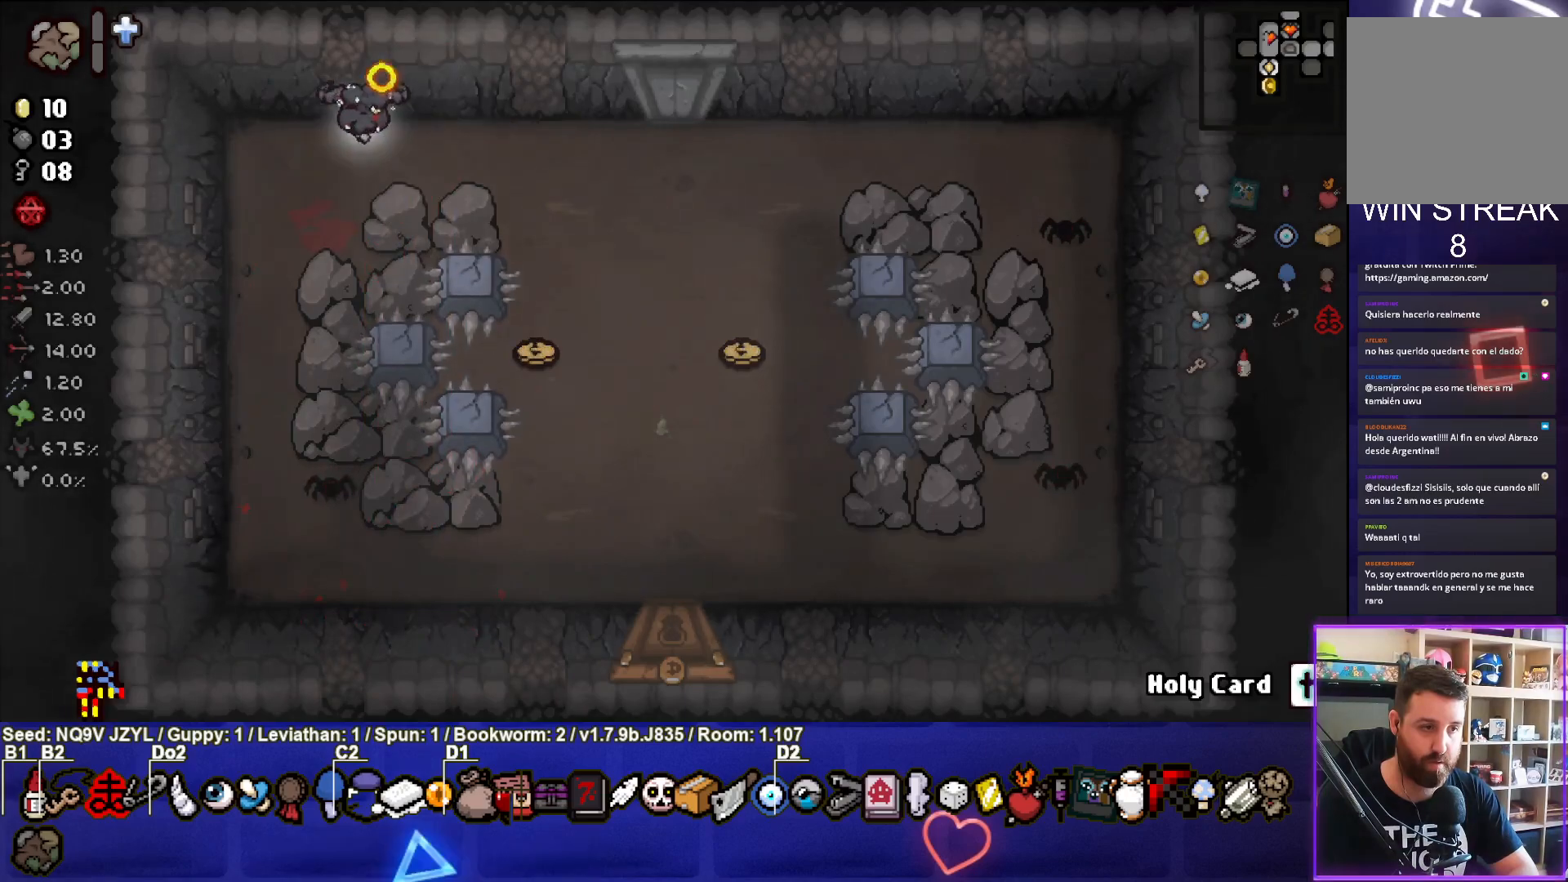
{"buttons": ["CIRCLE"], "left_stick": "center", "events": [[50, "CROSS", "up"], [50, "left_stick", "center"], [250, "left_stick", "left"], [283, "CIRCLE", "down"], [450, "left_stick", "center"]]}
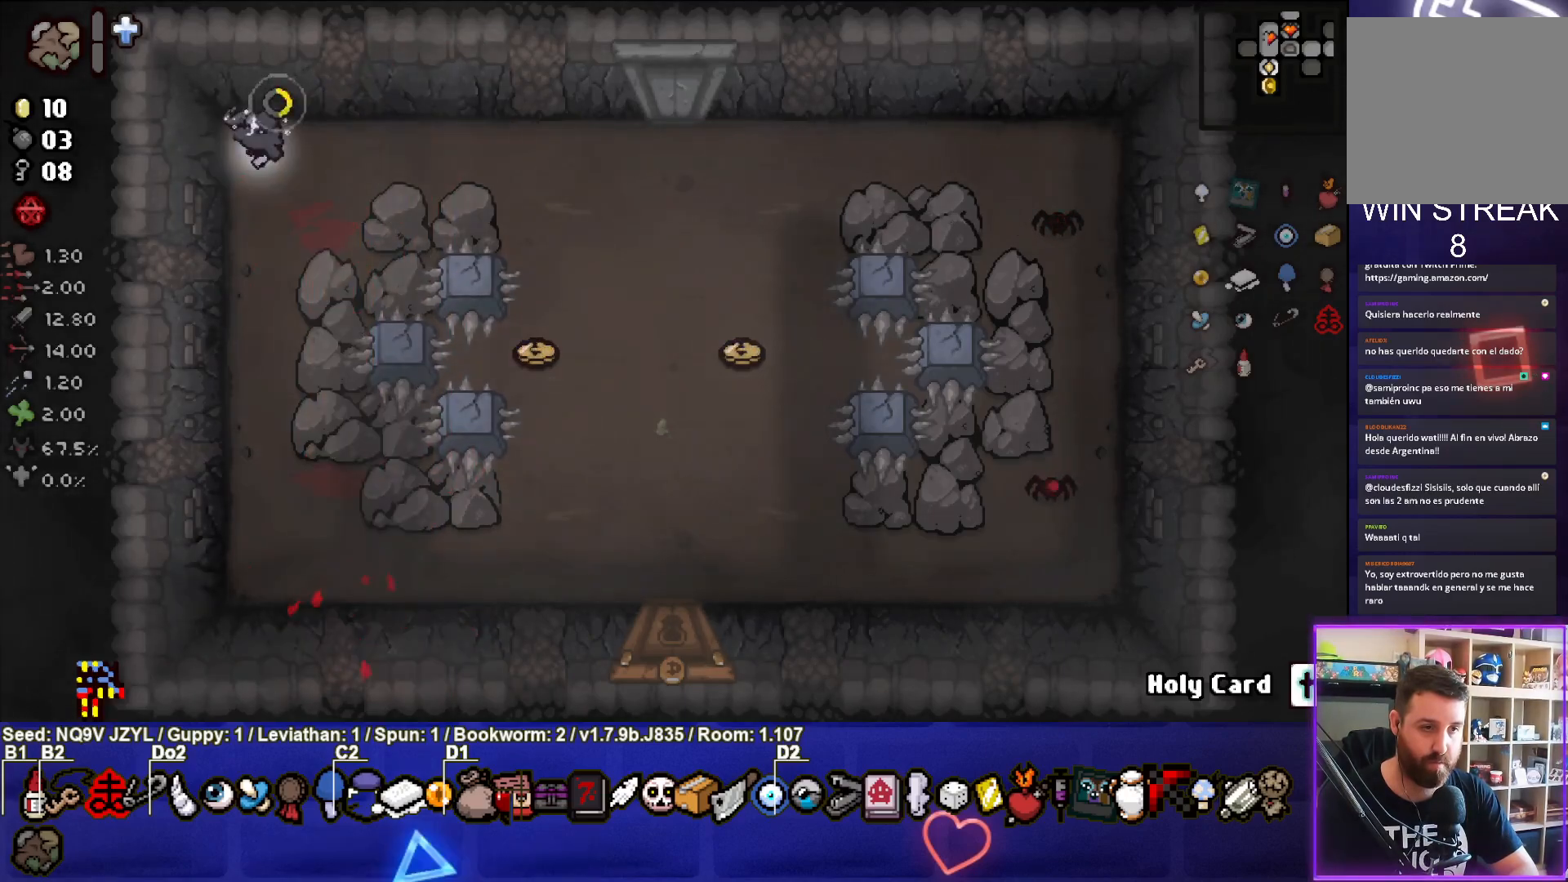
{"buttons": ["CIRCLE"], "left_stick": "down-left", "events": [[367, "left_stick", "down-left"]]}
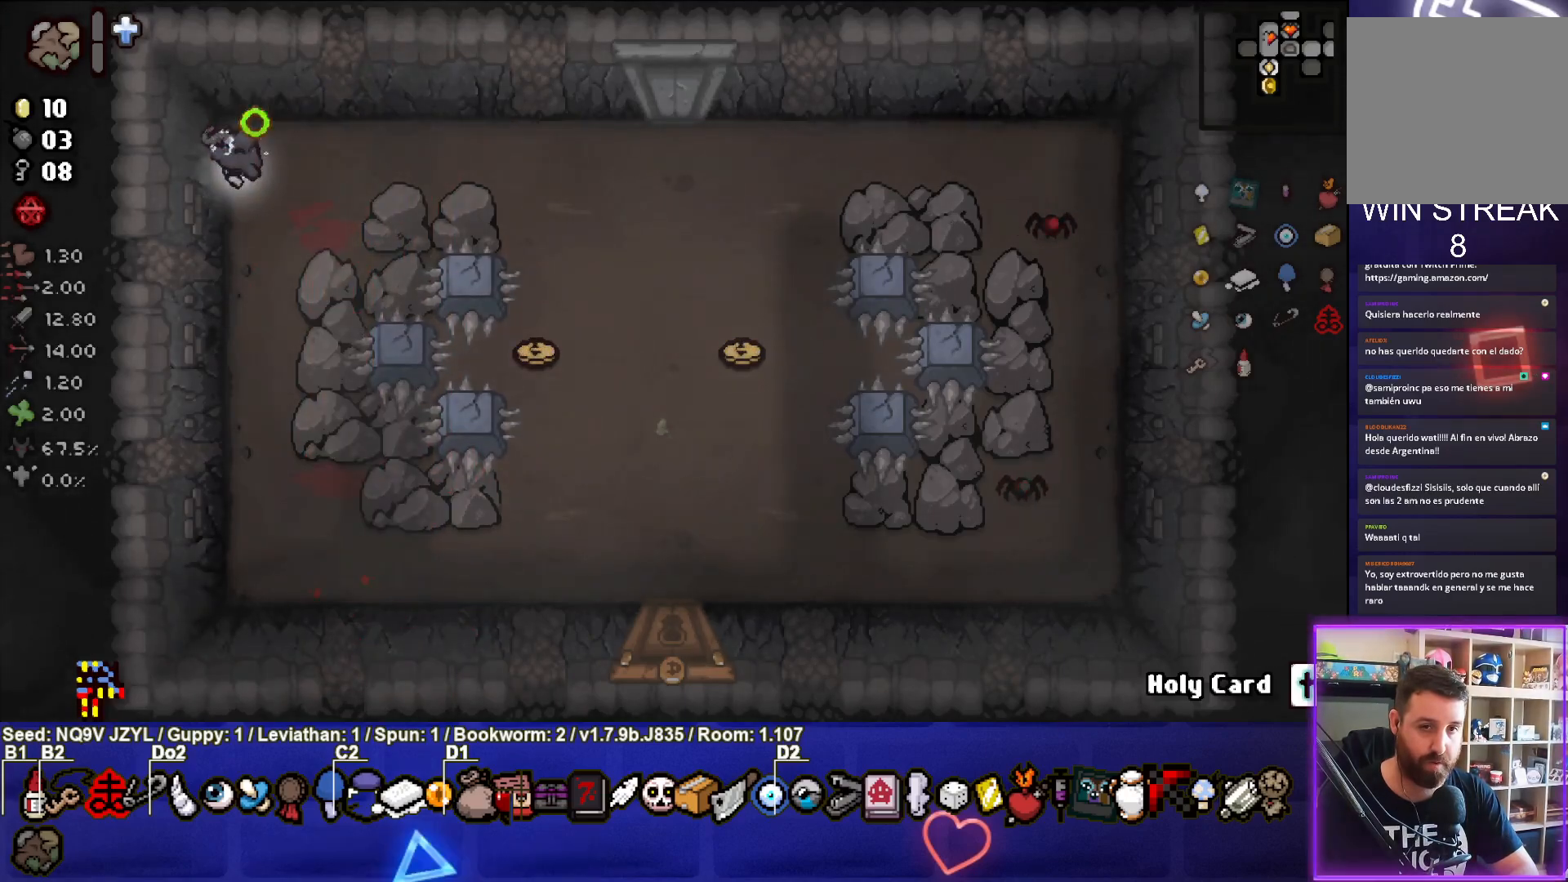
{"buttons": [], "left_stick": "down", "events": [[100, "CIRCLE", "up"], [117, "left_stick", "down"]]}
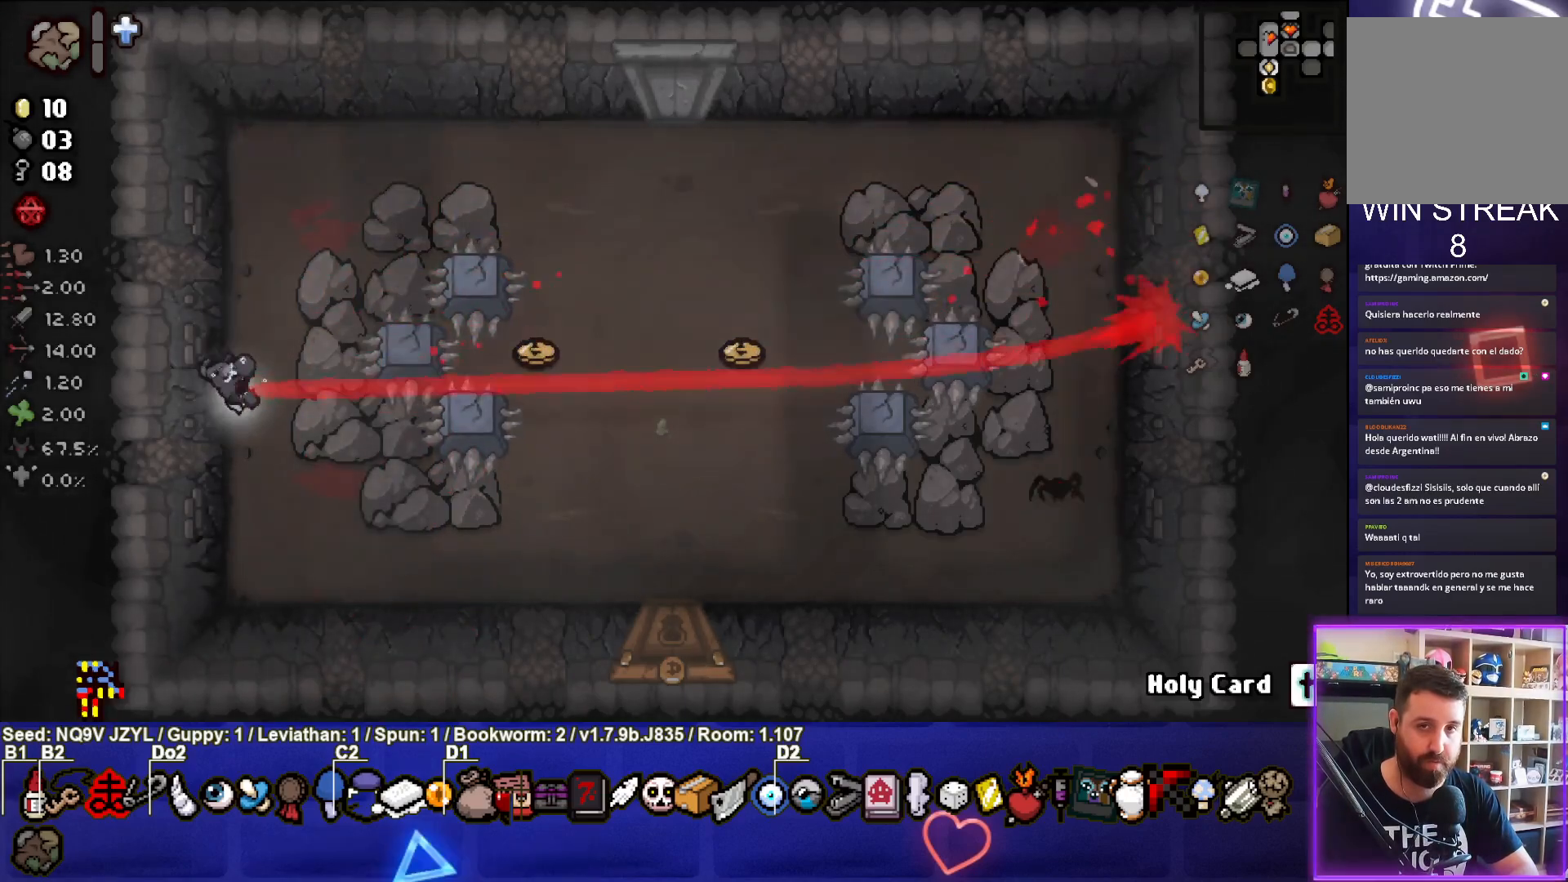
{"buttons": [], "left_stick": "center", "events": [[133, "left_stick", "center"], [217, "left_stick", "up"], [450, "left_stick", "center"]]}
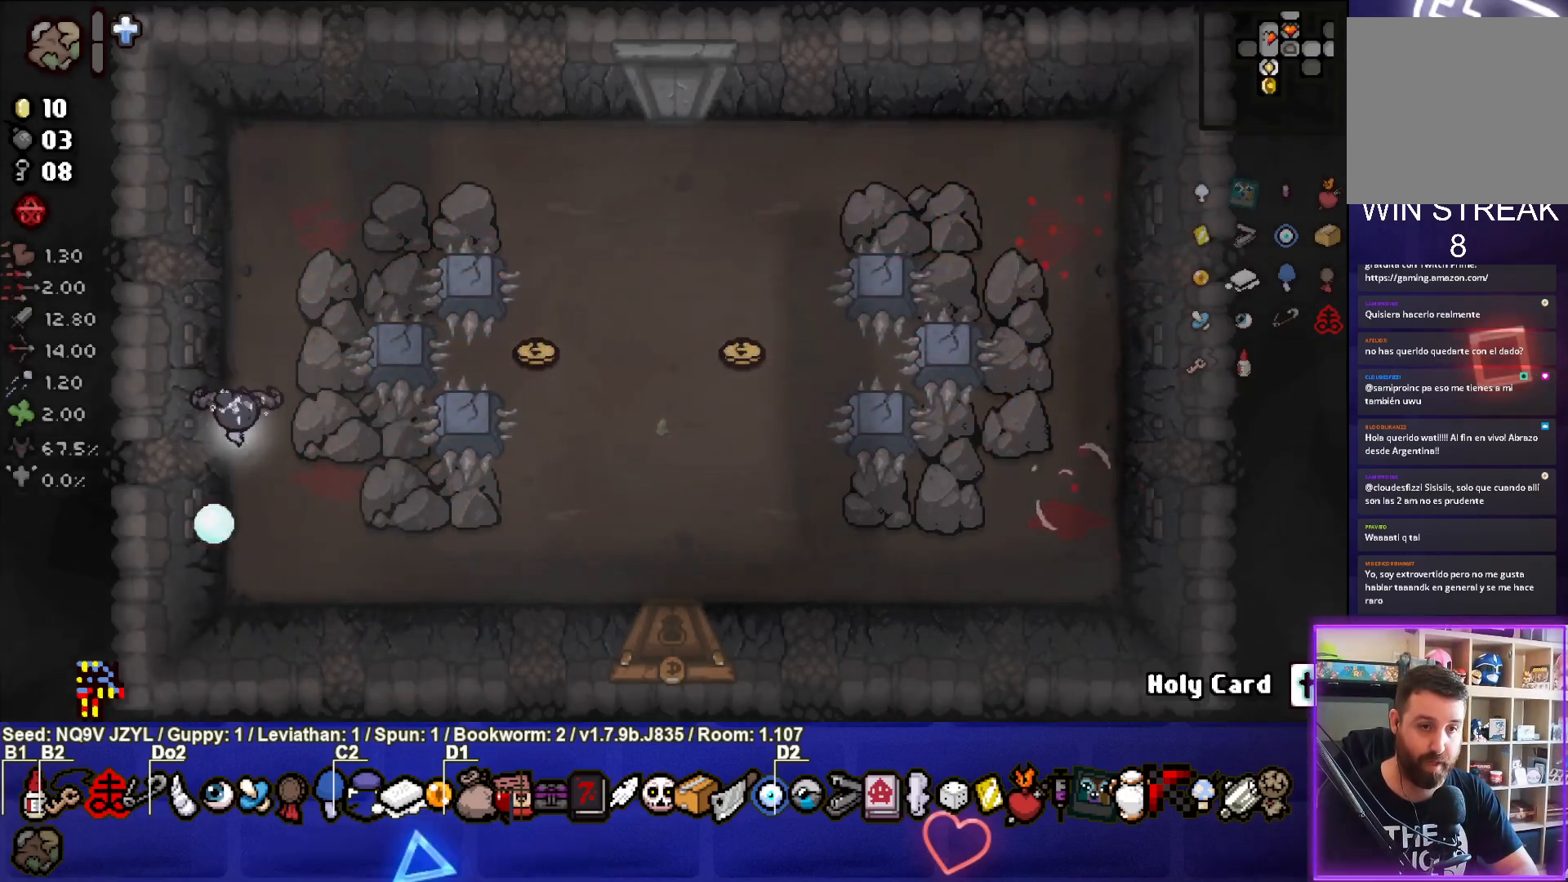
{"buttons": [], "left_stick": "up", "events": [[67, "left_stick", "up"]]}
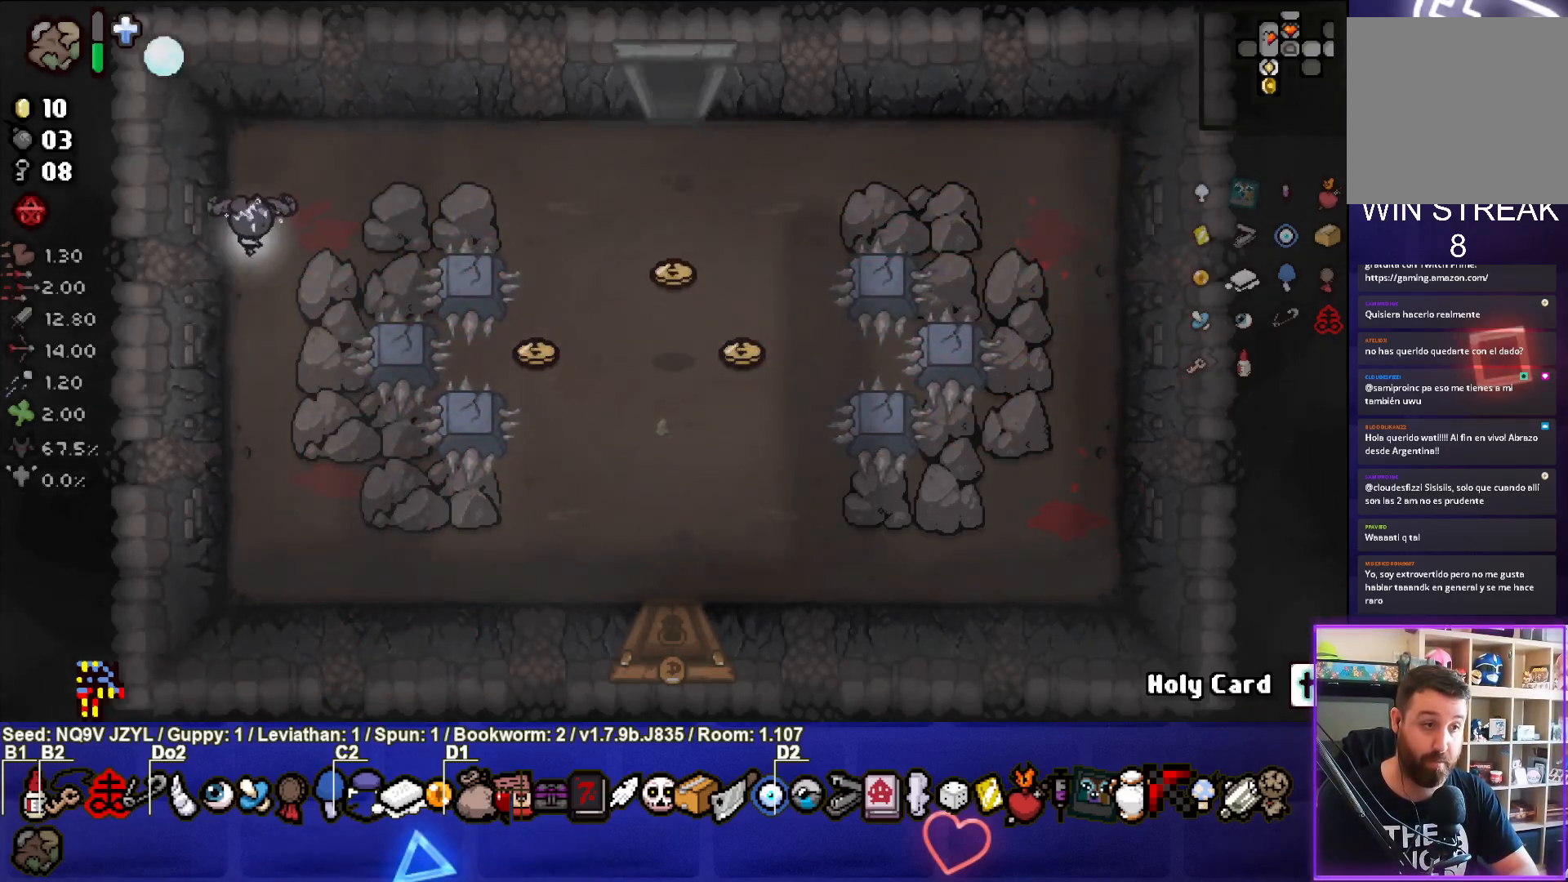
{"buttons": [], "left_stick": "right", "events": [[150, "left_stick", "up-right"], [250, "left_stick", "right"]]}
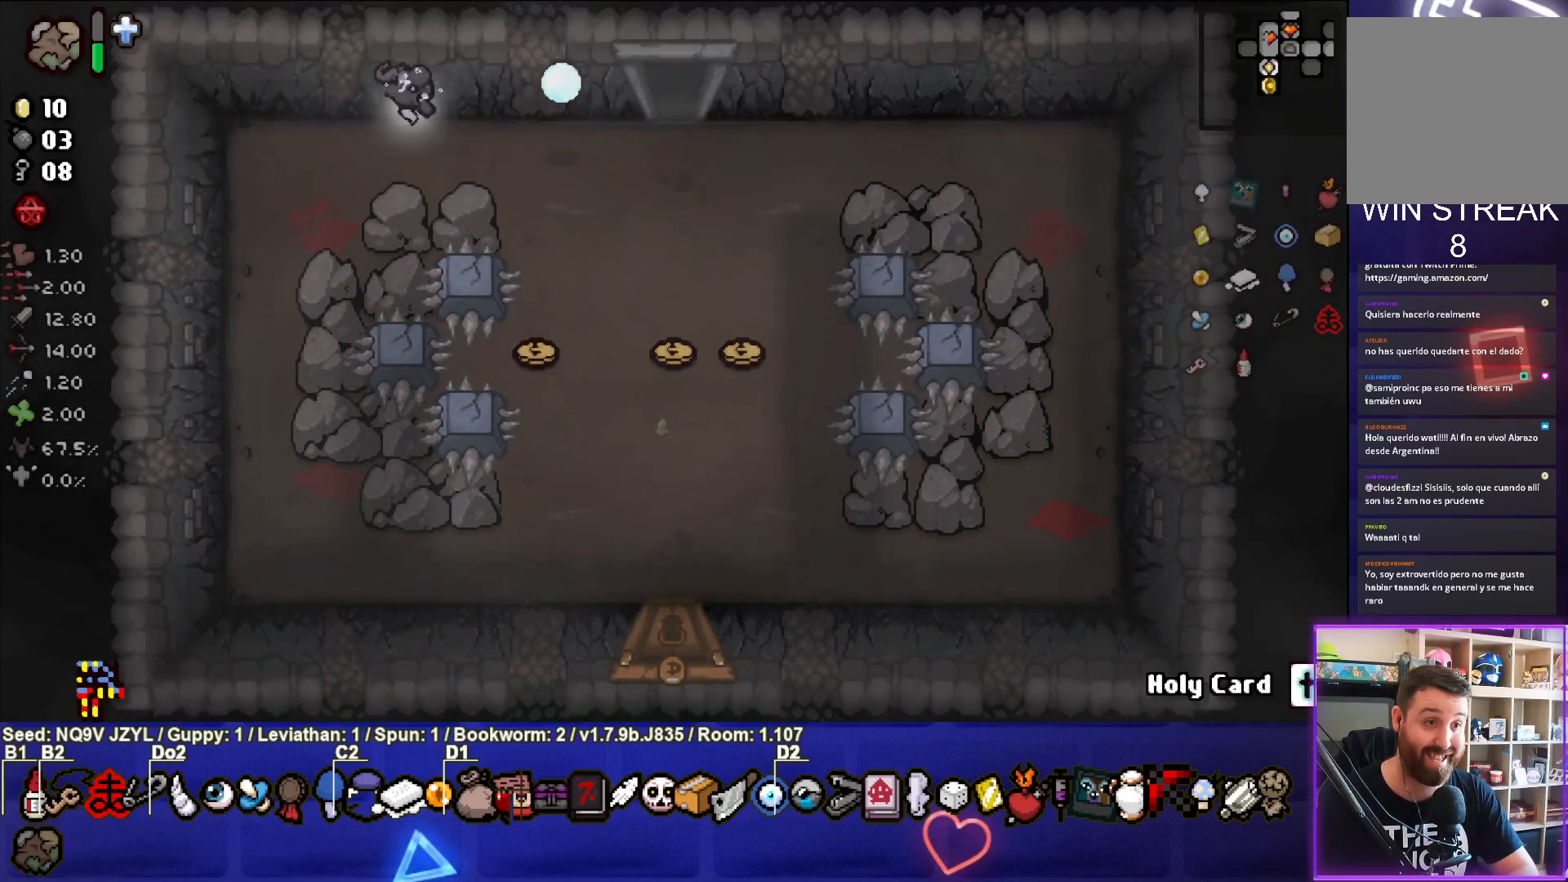
{"buttons": [], "left_stick": "up-right", "events": [[417, "left_stick", "up-right"]]}
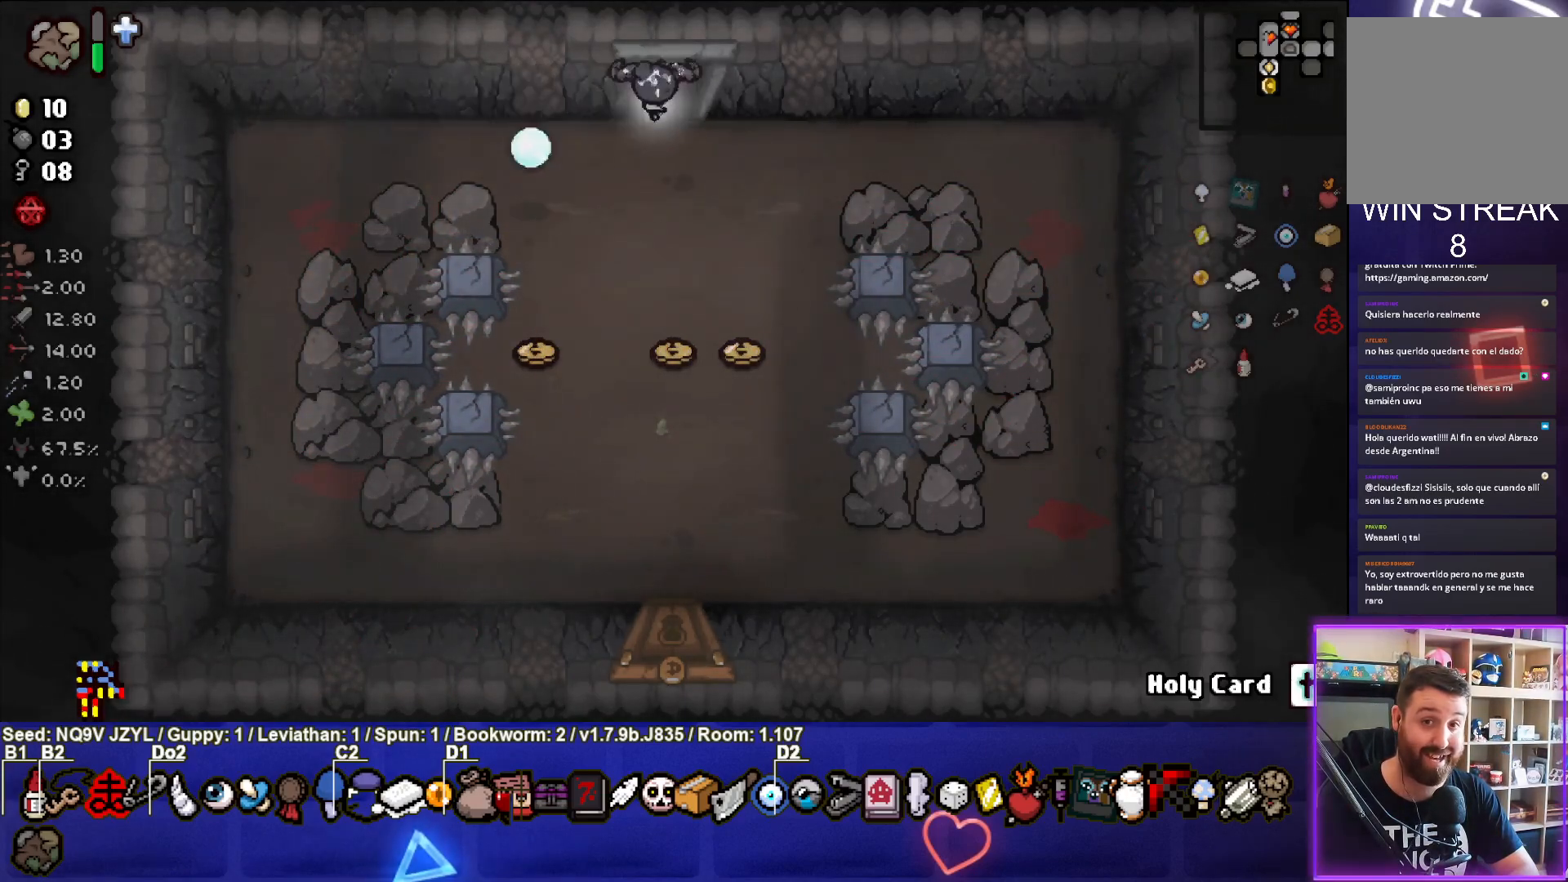
{"buttons": [], "left_stick": "up-right", "events": [[50, "left_stick", "up"], [233, "left_stick", "center"], [500, "left_stick", "up-right"]]}
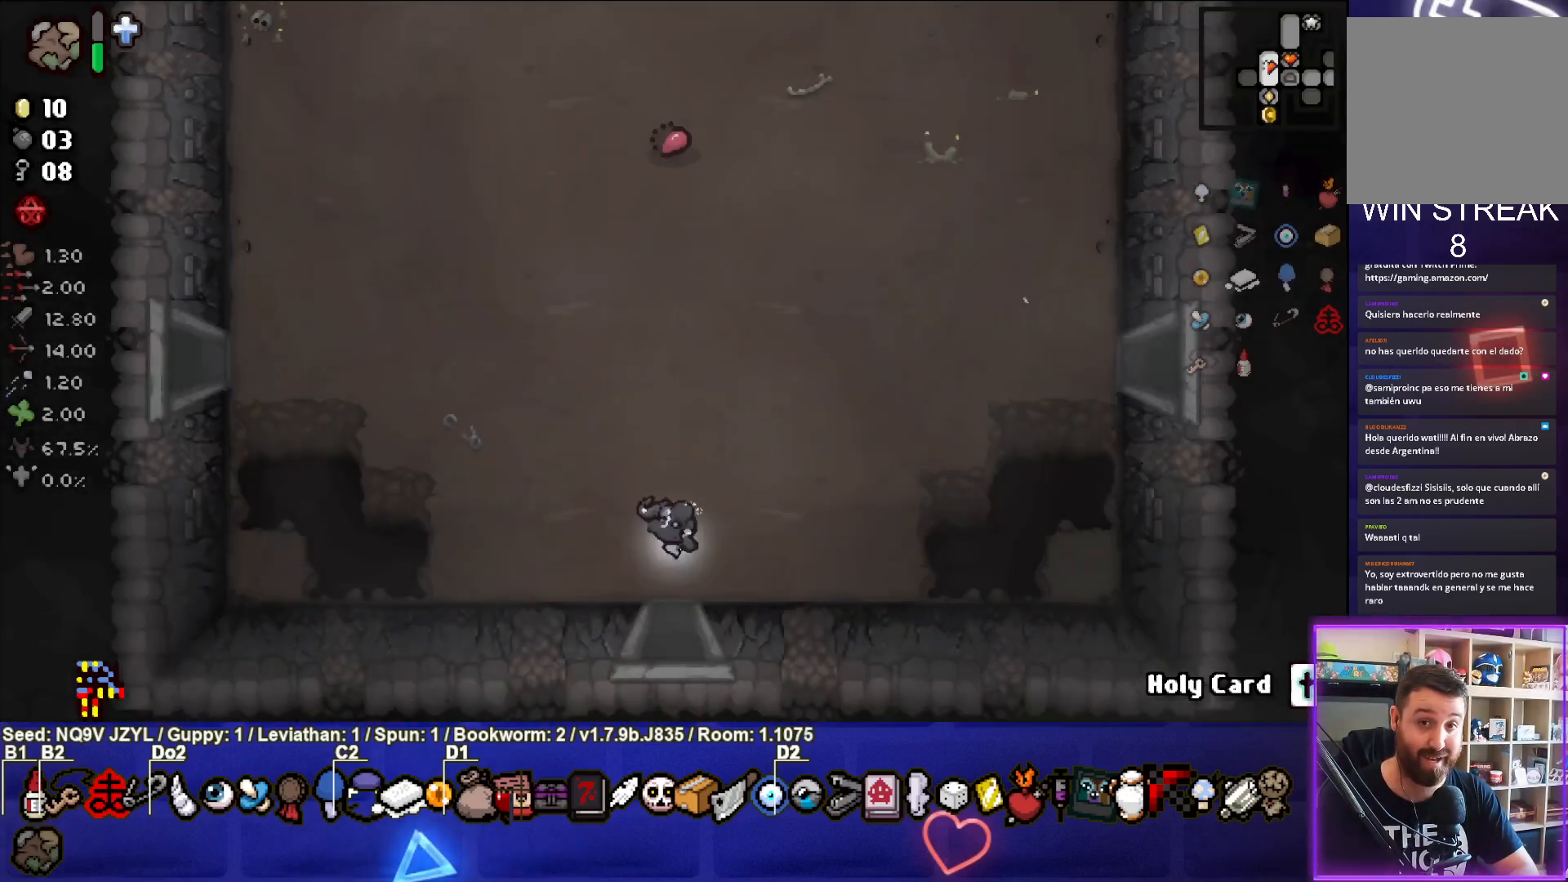
{"buttons": [], "left_stick": "up-right", "events": []}
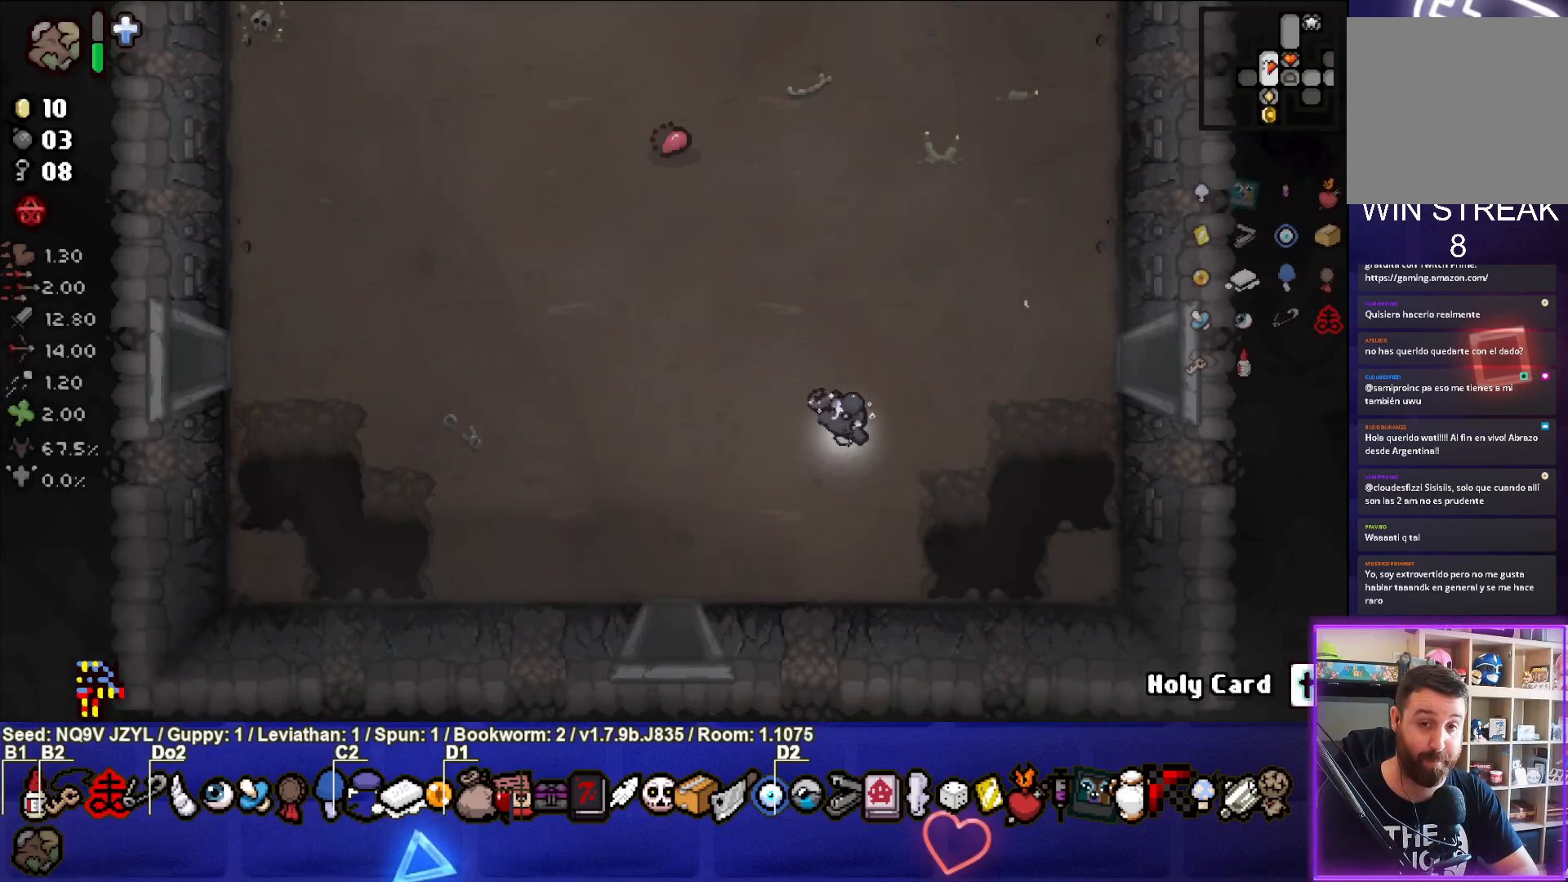
{"buttons": [], "left_stick": "right", "events": [[283, "left_stick", "right"]]}
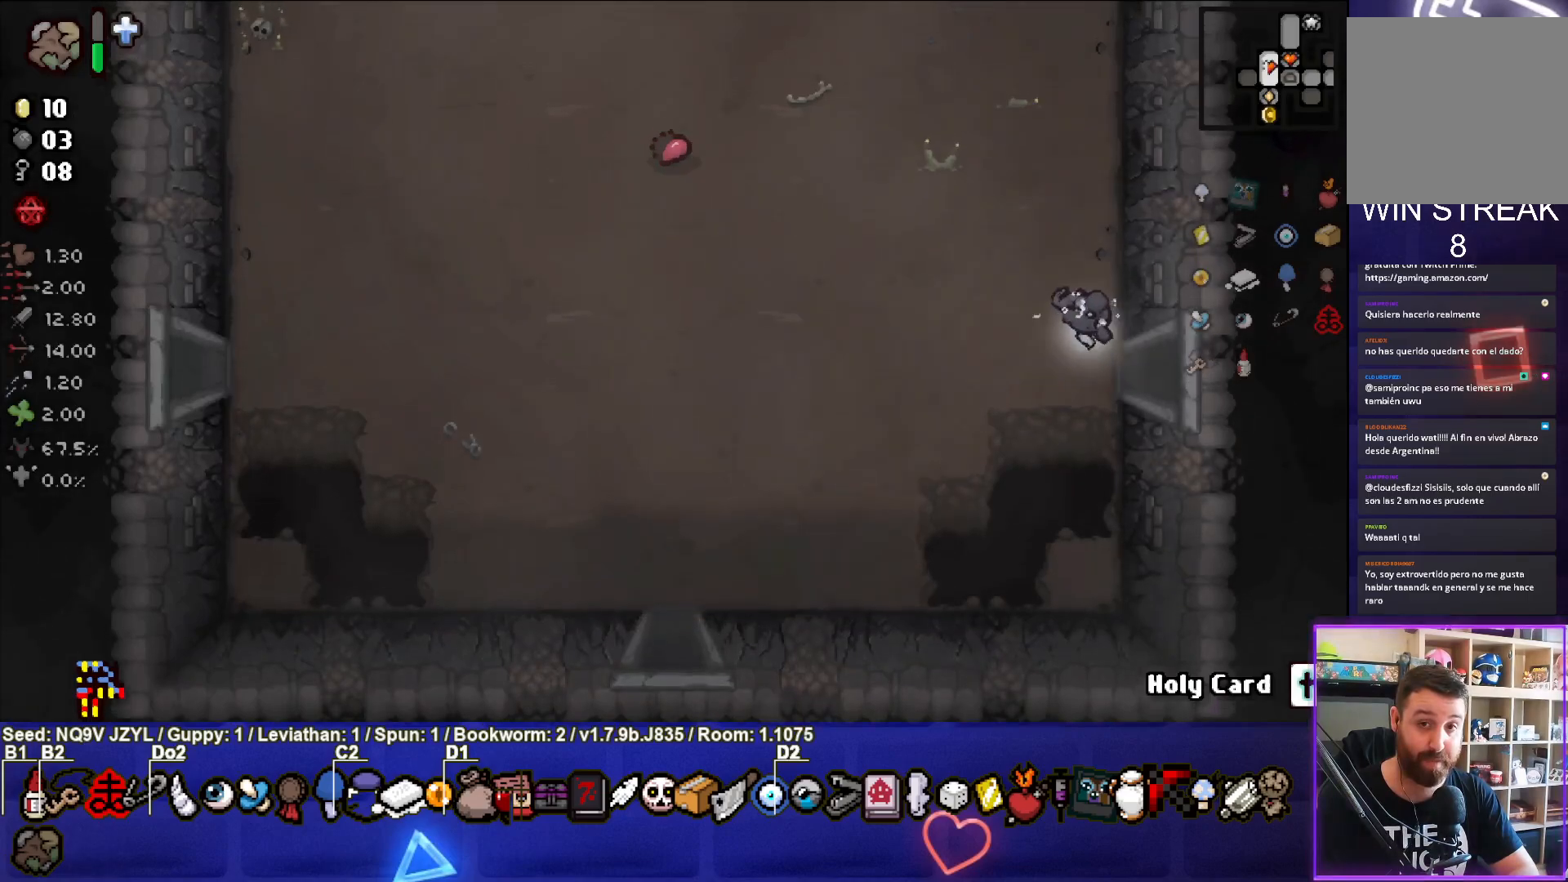
{"buttons": [], "left_stick": "center", "events": [[433, "left_stick", "center"]]}
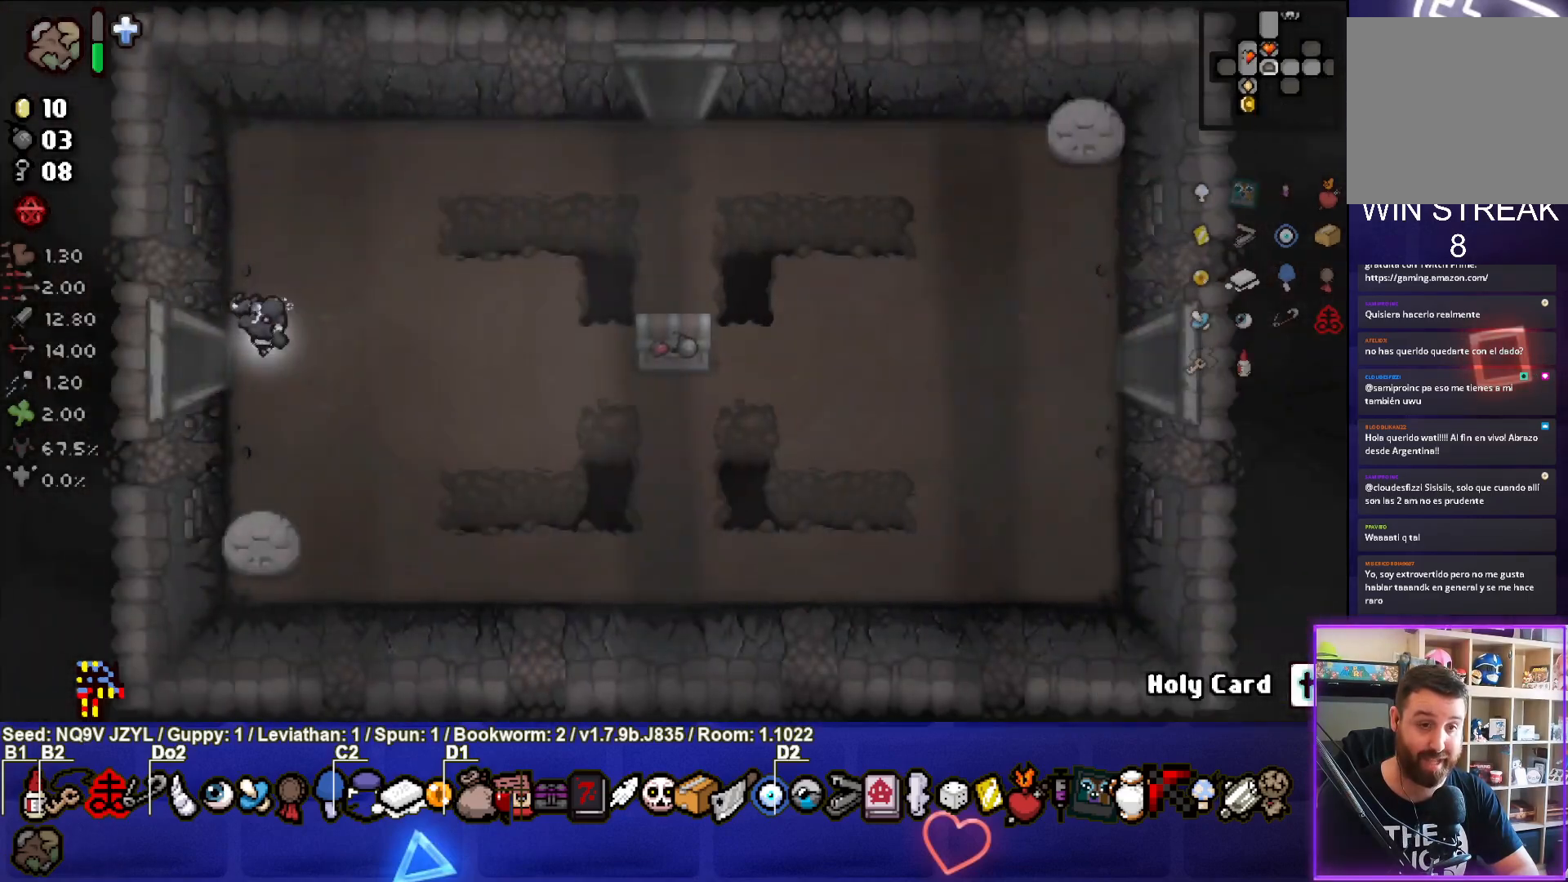
{"buttons": [], "left_stick": "right", "events": [[250, "left_stick", "right"]]}
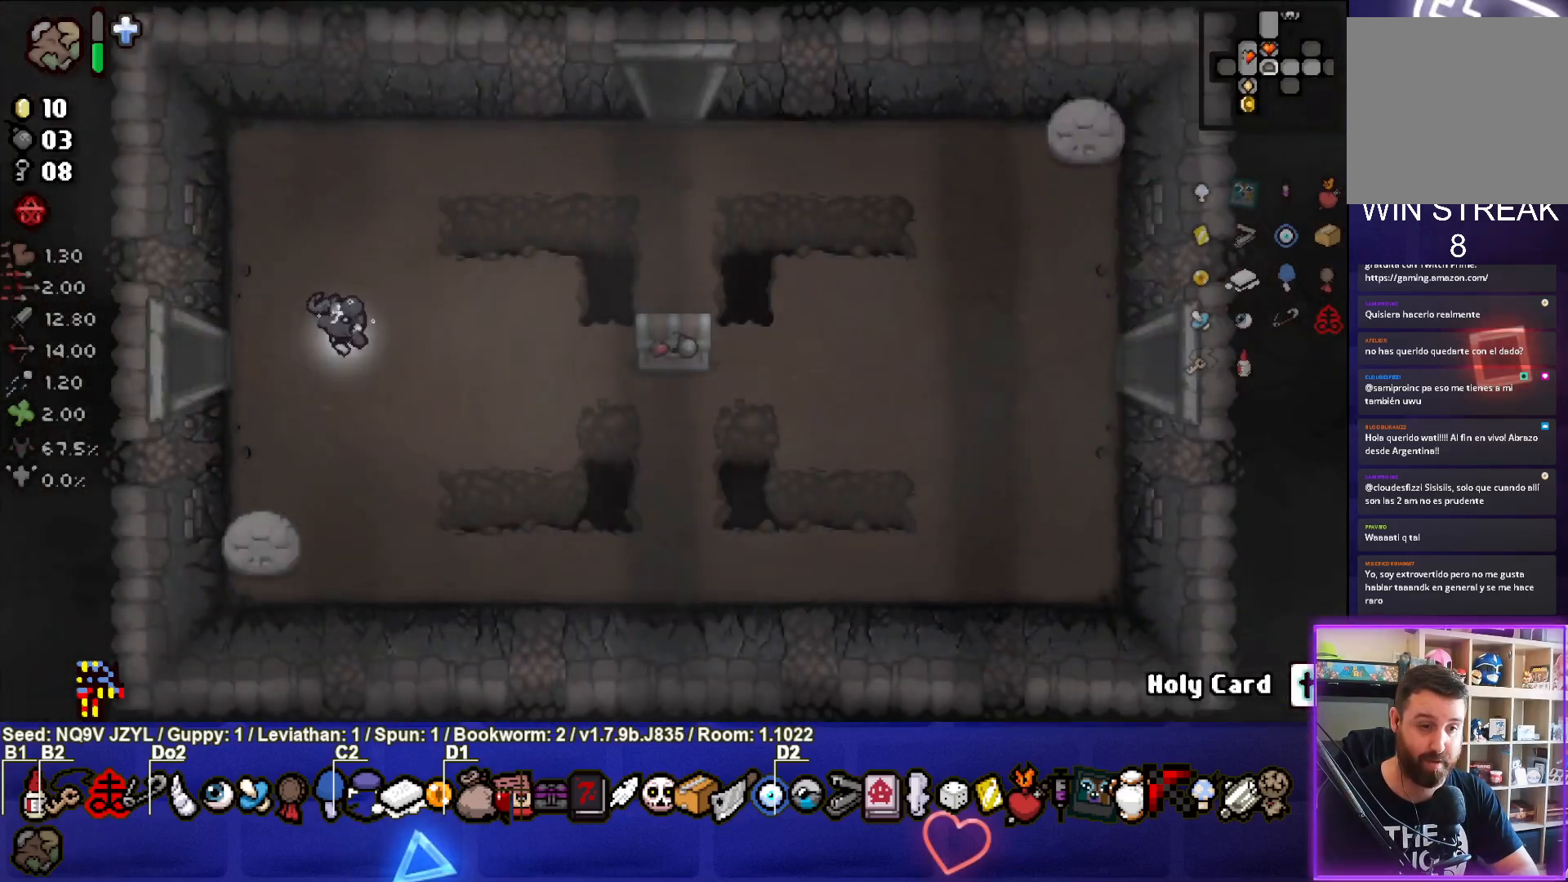
{"buttons": [], "left_stick": "down-right", "events": [[33, "left_stick", "down-right"]]}
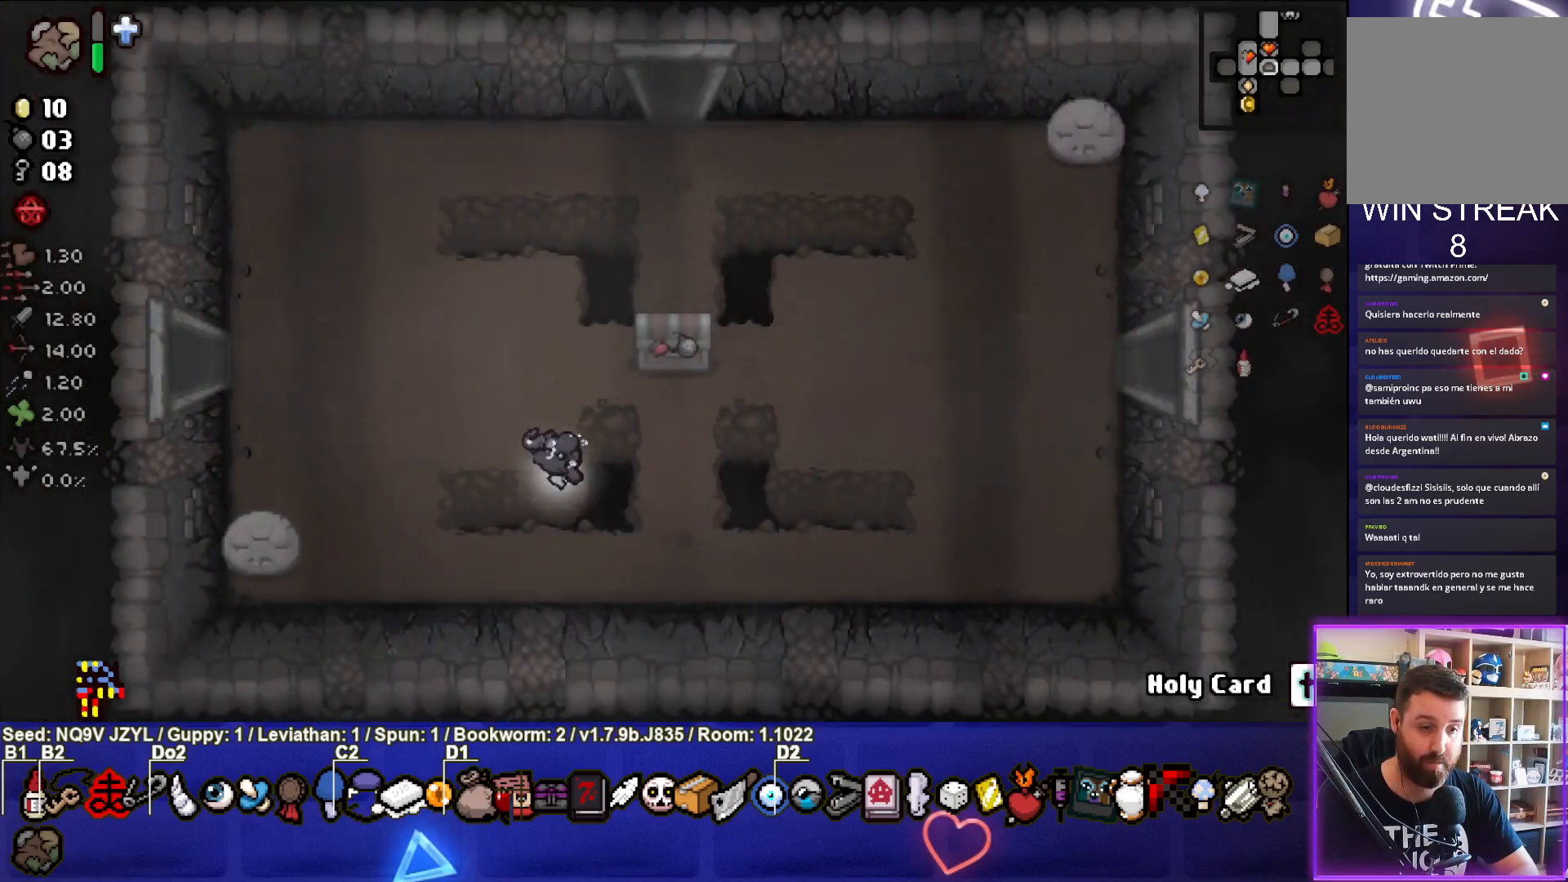
{"buttons": [], "left_stick": "up-right", "events": [[283, "L1", "down"], [283, "left_stick", "up-right"], [383, "L1", "up"]]}
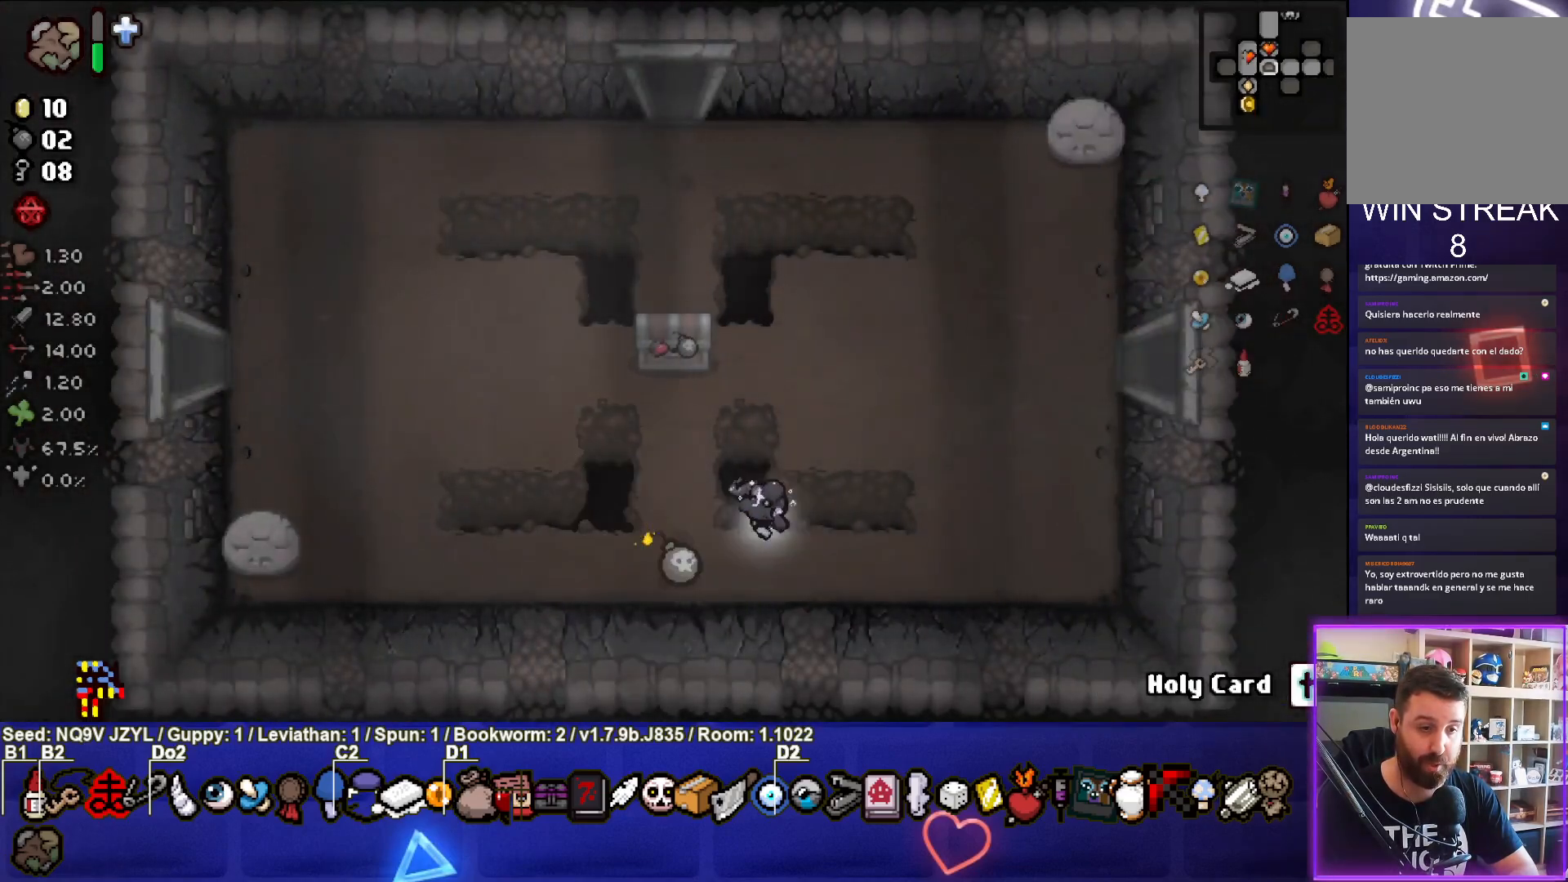
{"buttons": [], "left_stick": "center", "events": [[333, "left_stick", "center"]]}
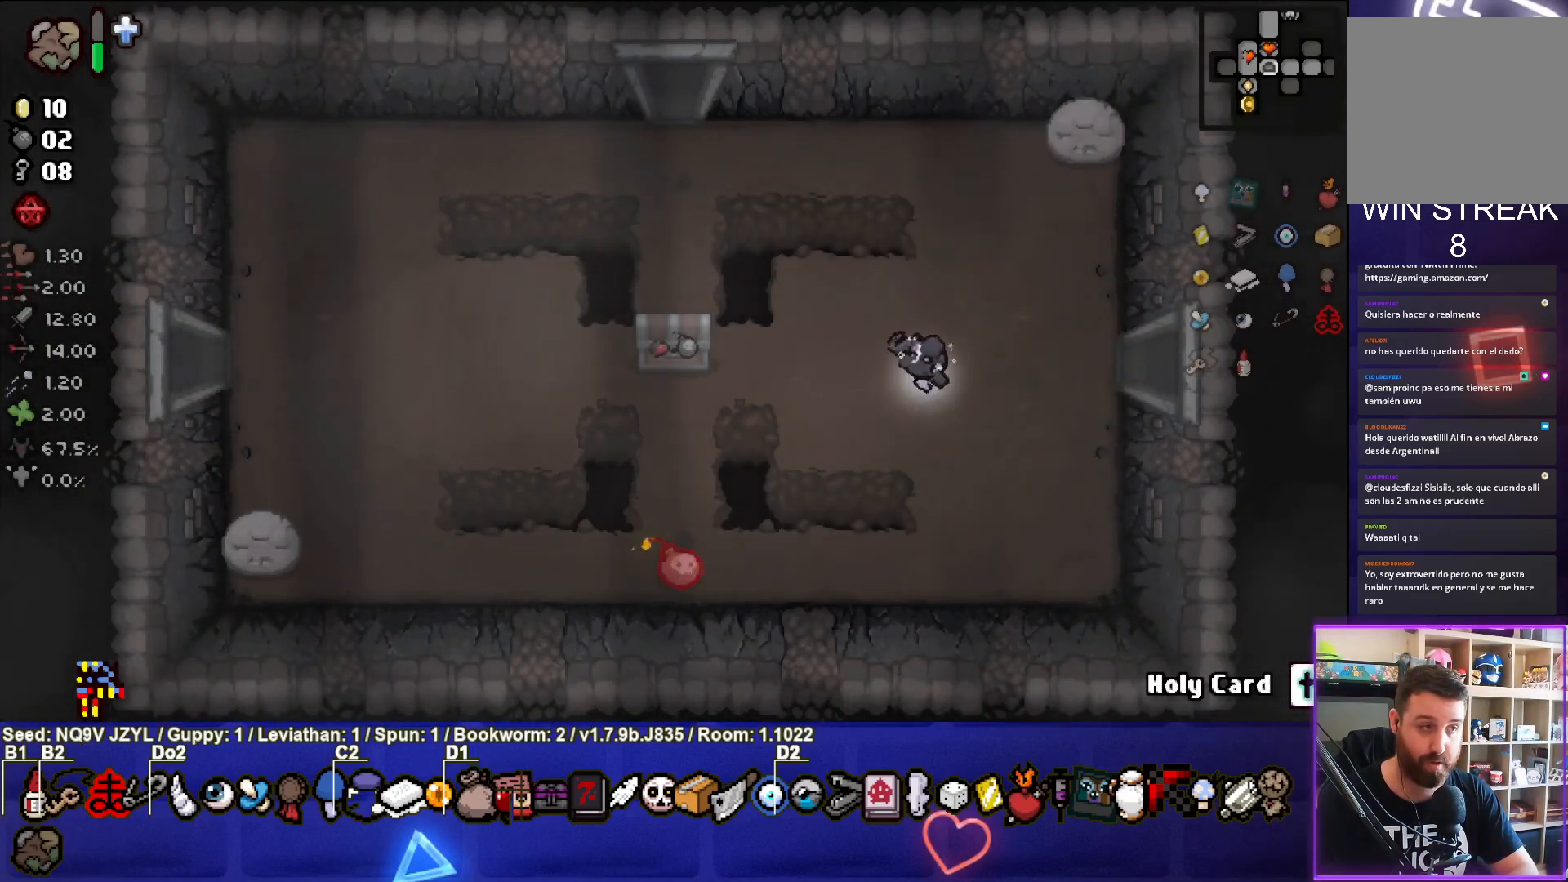
{"buttons": [], "left_stick": "center", "events": [[67, "left_stick", "up-right"], [217, "left_stick", "center"]]}
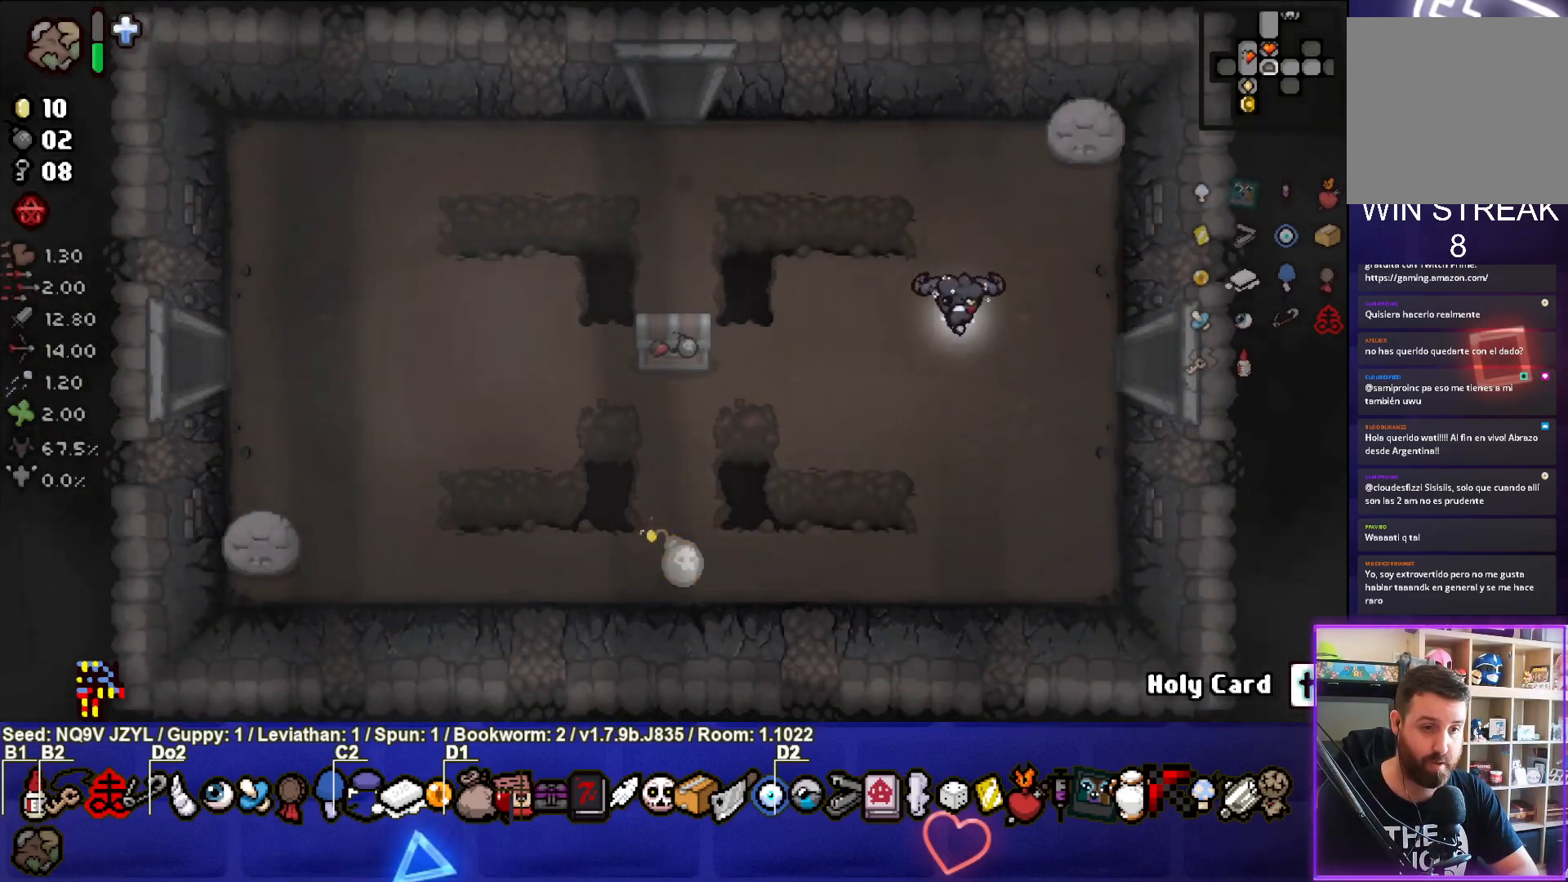
{"buttons": [], "left_stick": "left", "events": [[500, "left_stick", "left"]]}
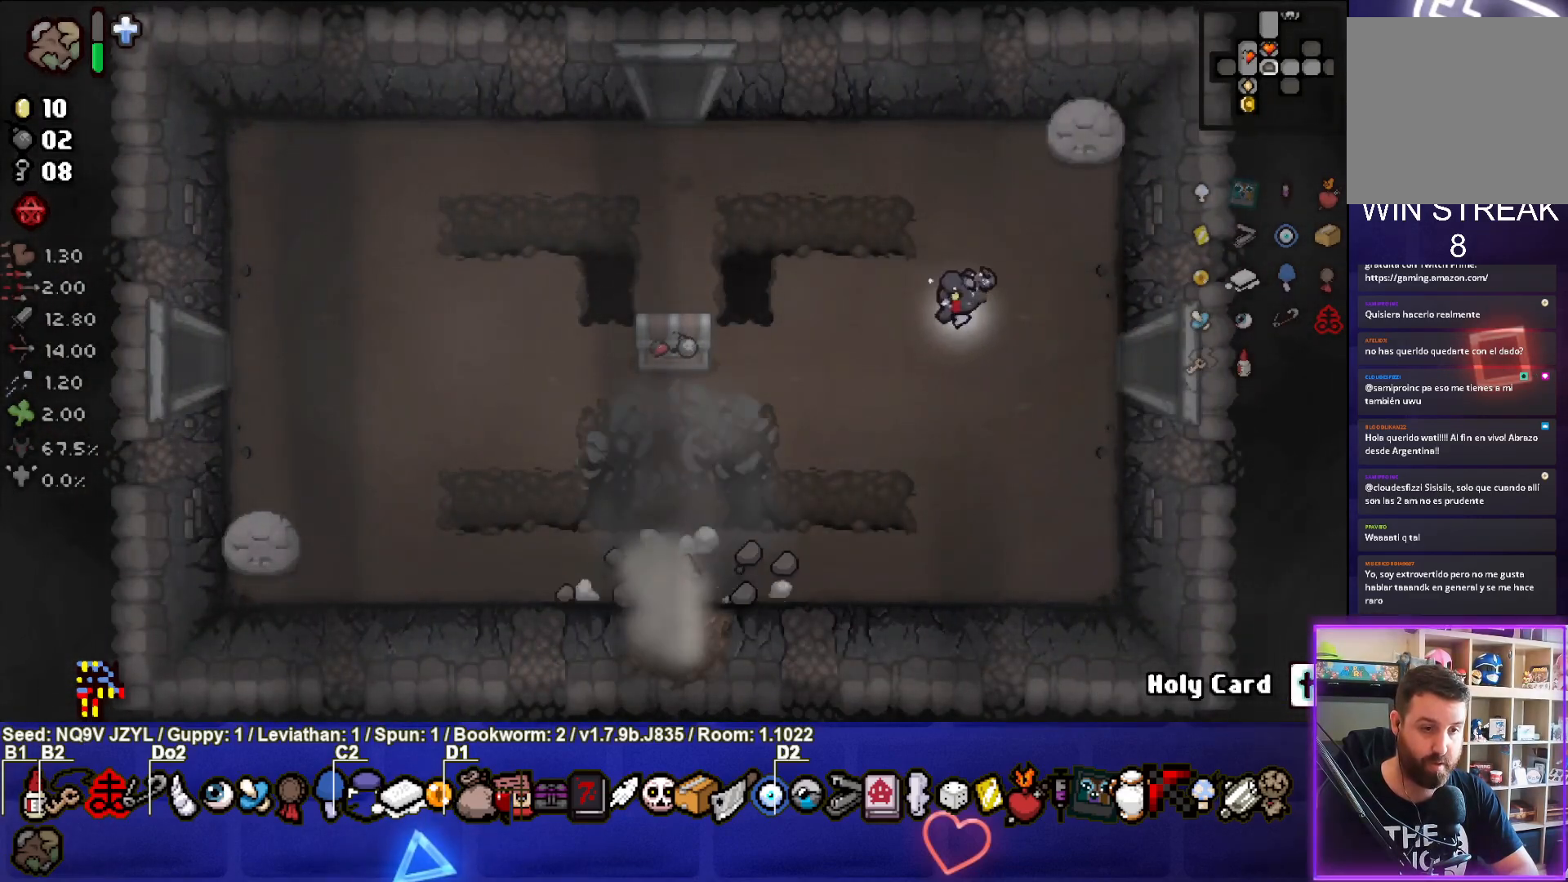
{"buttons": [], "left_stick": "left", "events": []}
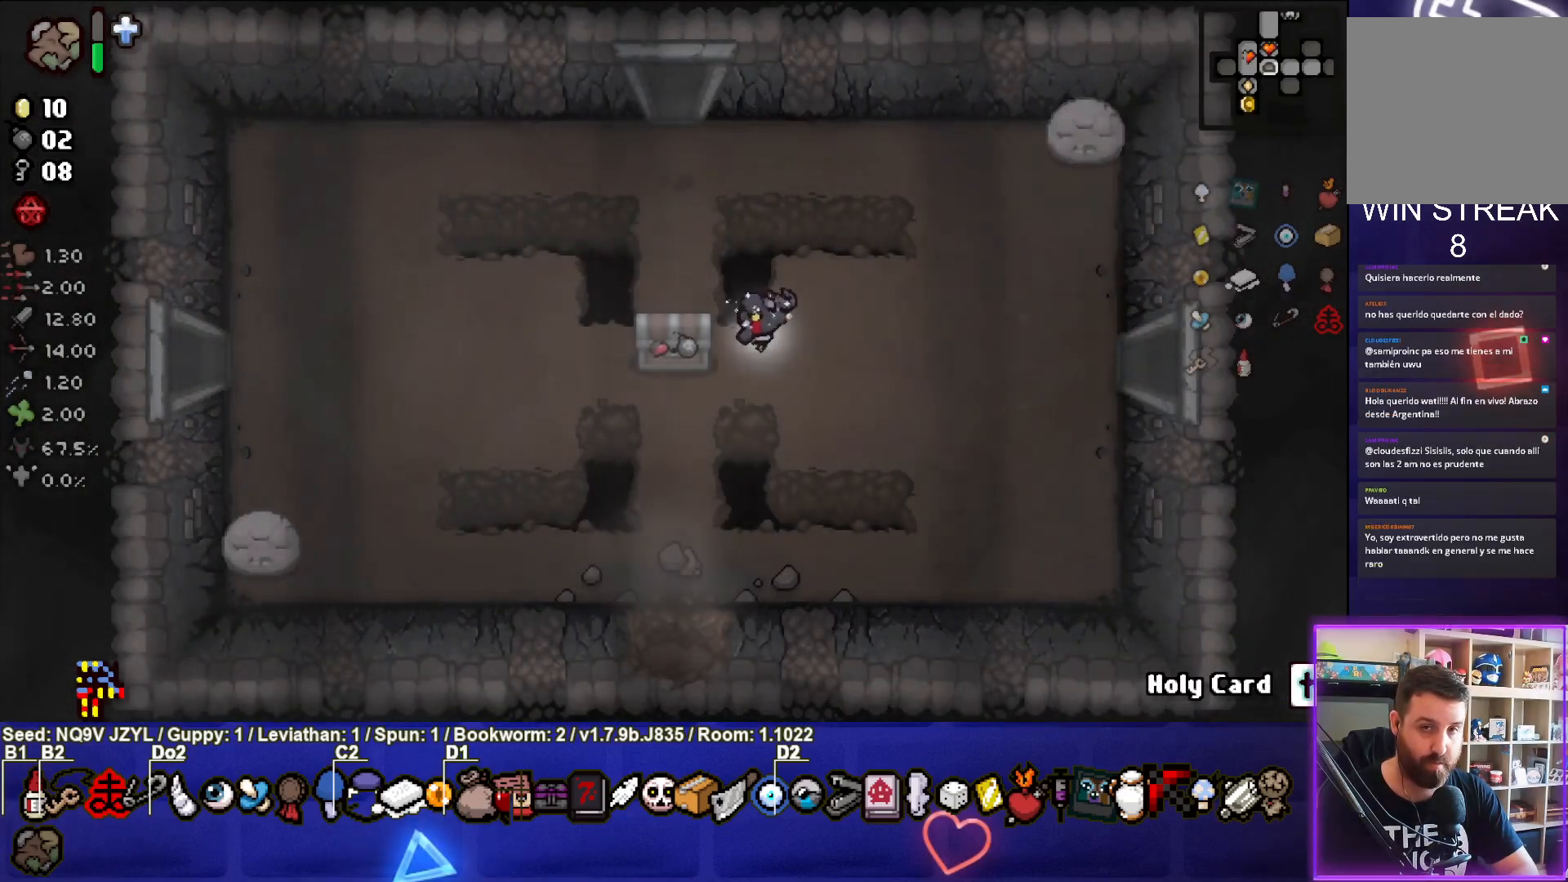
{"buttons": ["CROSS"], "left_stick": "center", "events": [[133, "CROSS", "down"], [183, "left_stick", "down"], [483, "left_stick", "center"]]}
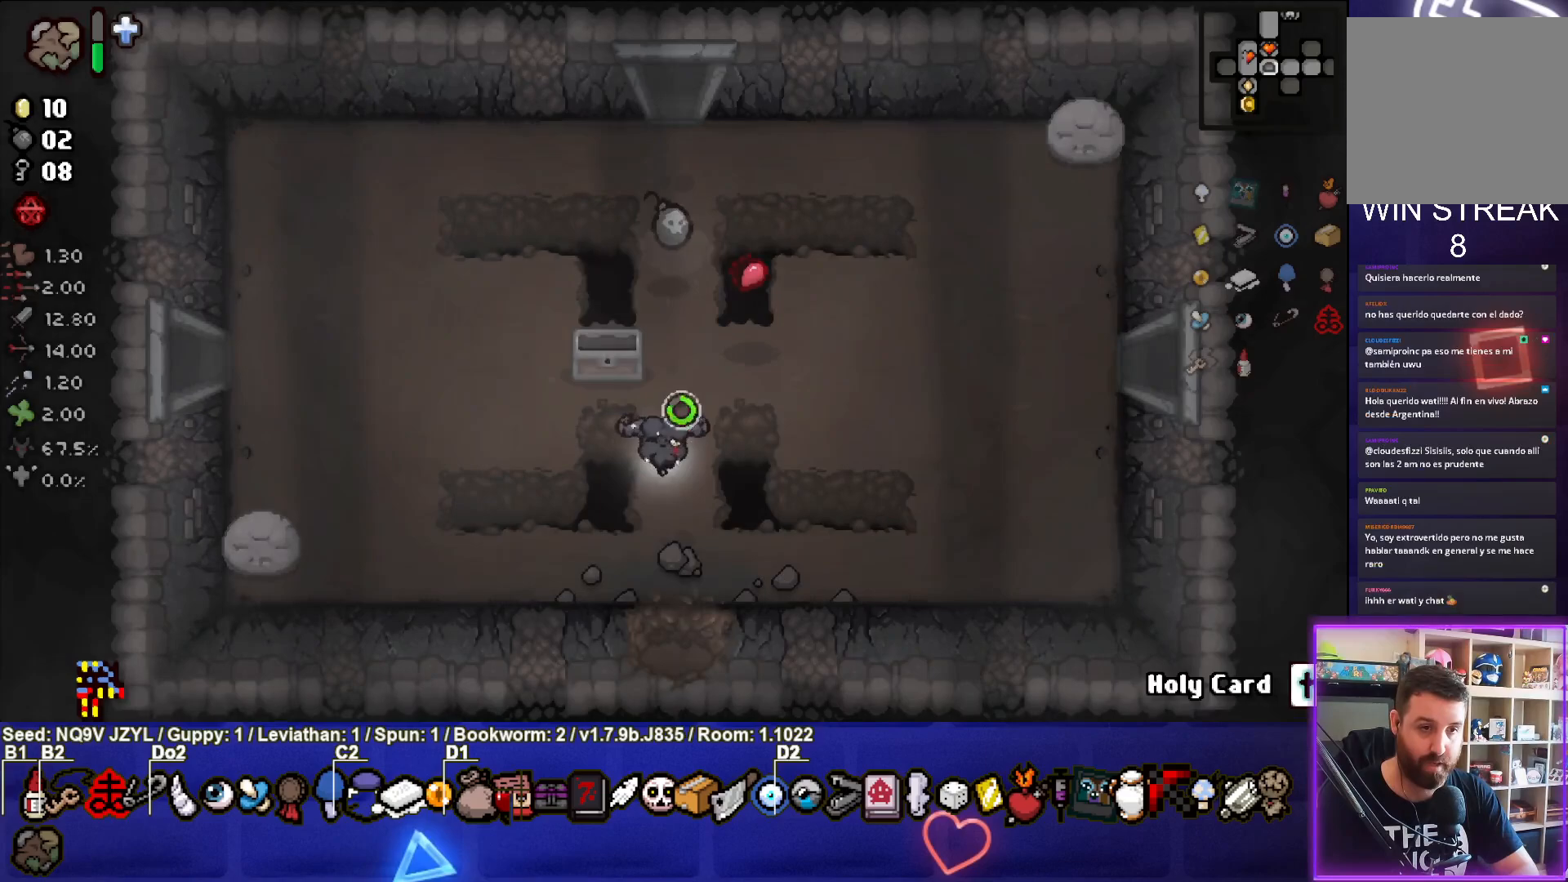
{"buttons": ["CROSS"], "left_stick": "down", "events": [[17, "left_stick", "down"]]}
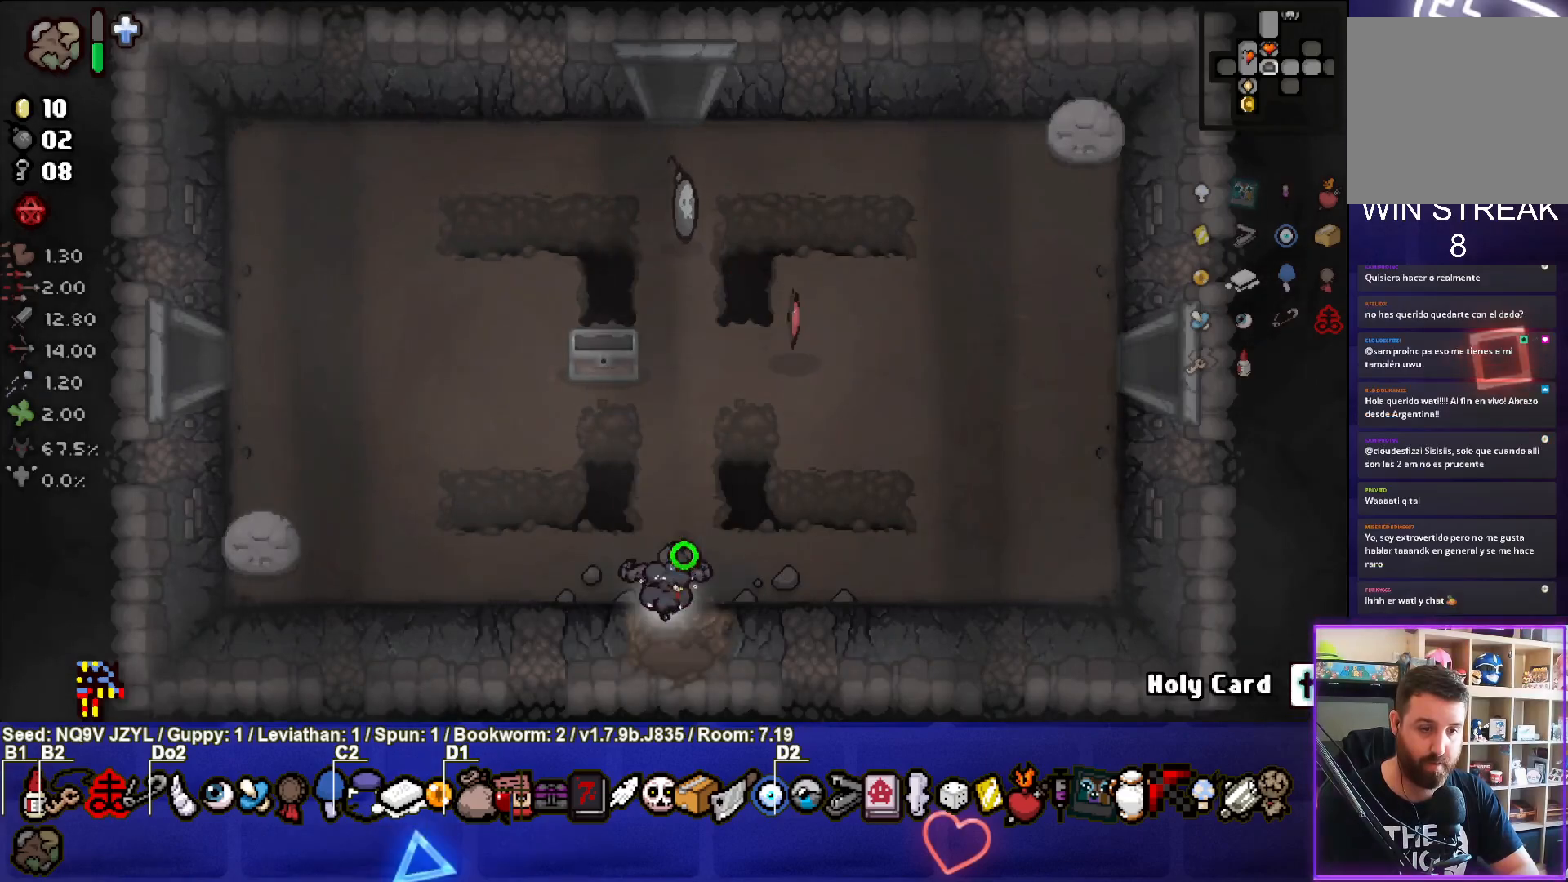
{"buttons": ["CROSS"], "left_stick": "center", "events": [[267, "left_stick", "center"]]}
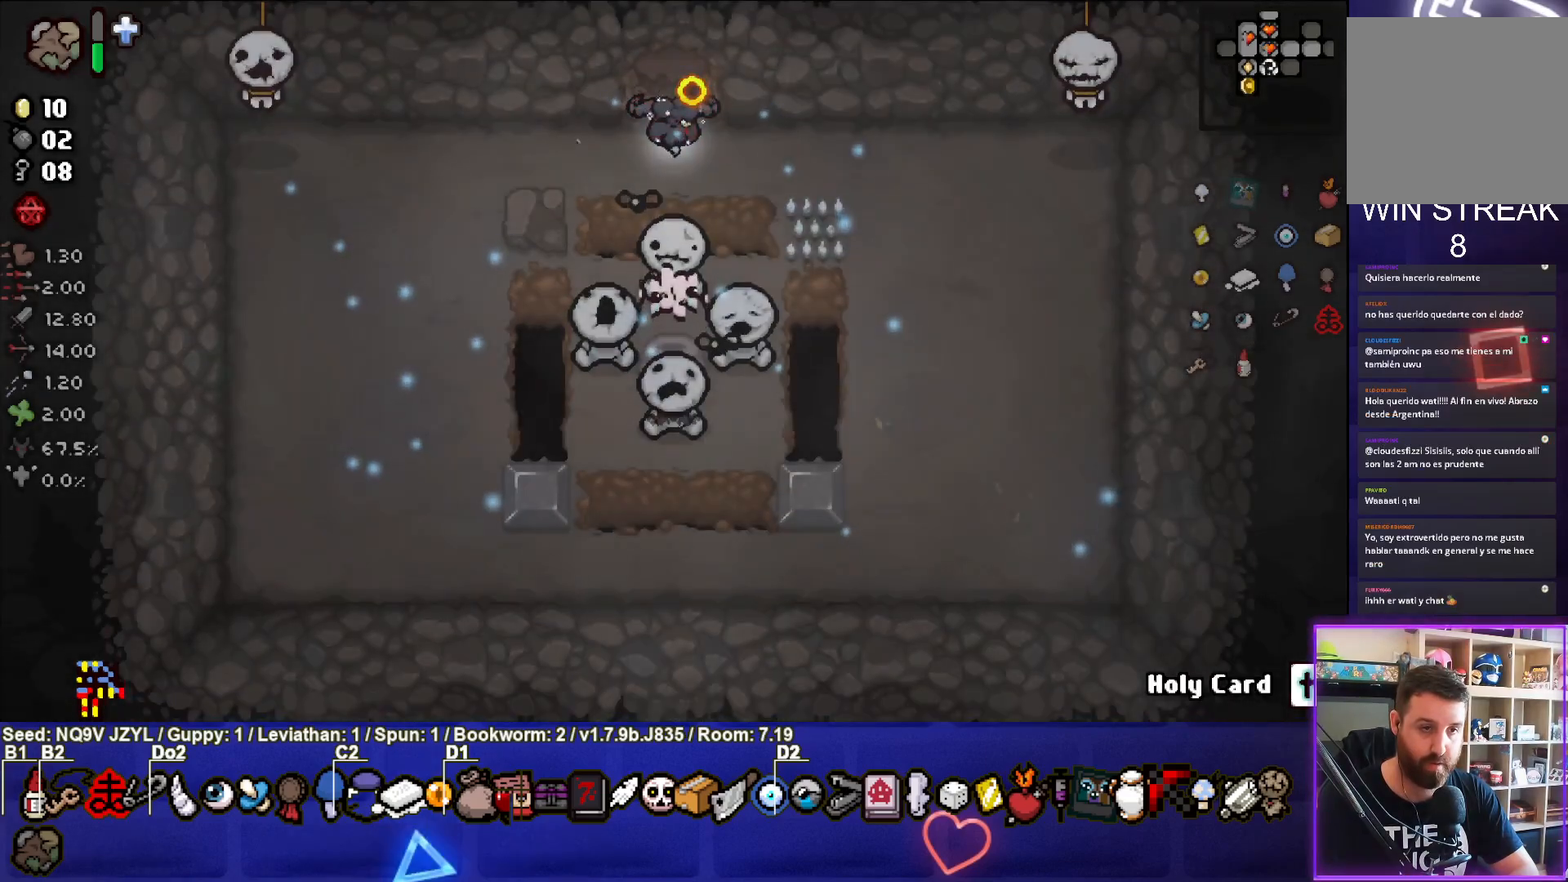
{"buttons": ["CROSS"], "left_stick": "left", "events": [[317, "left_stick", "left"]]}
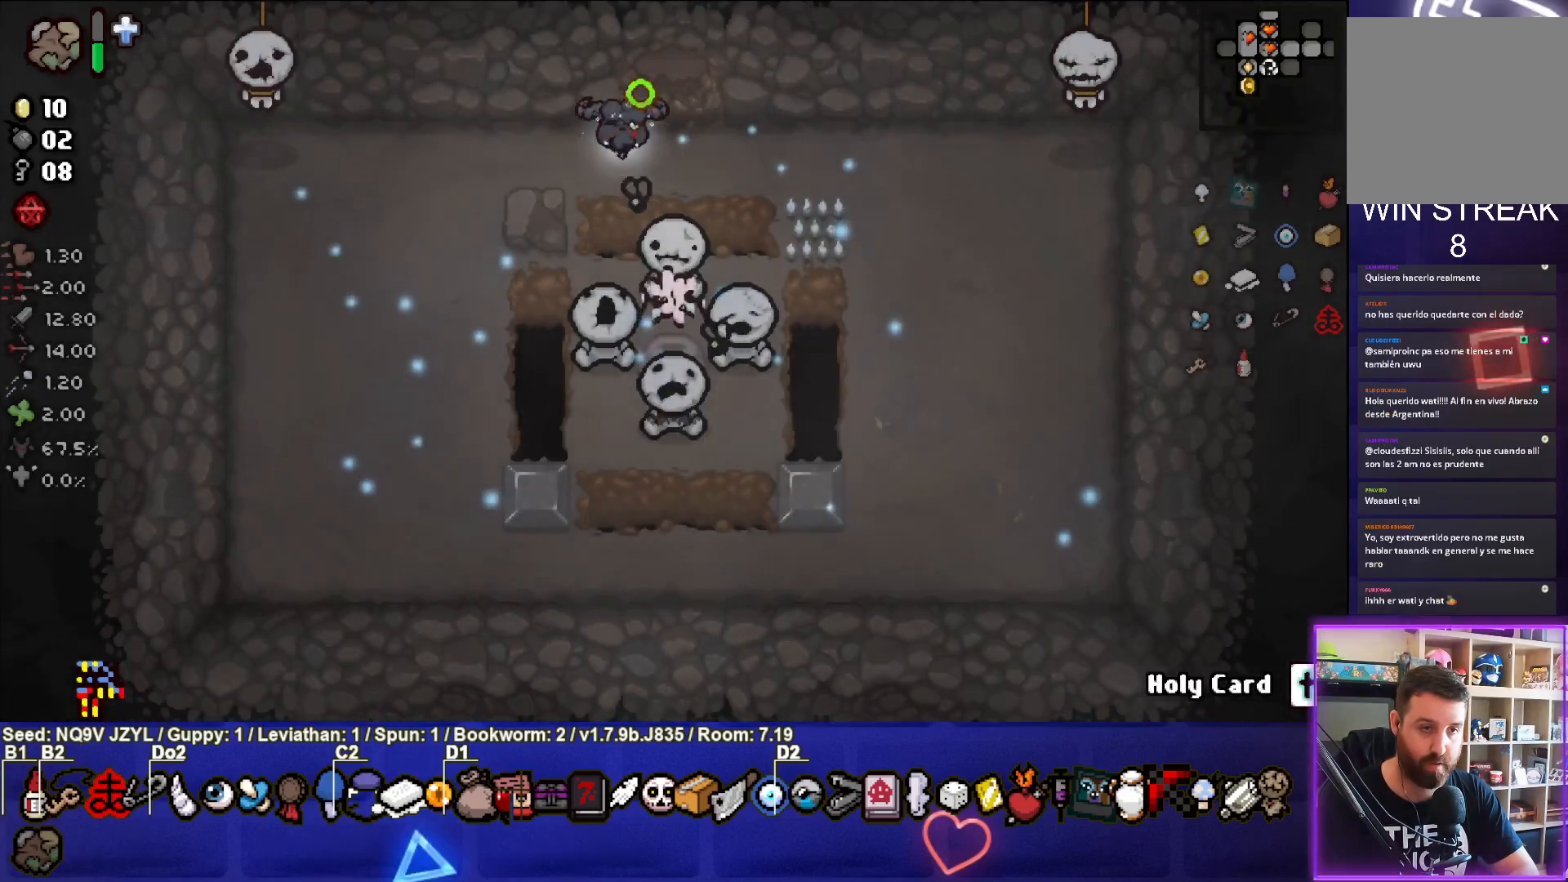
{"buttons": ["CROSS"], "left_stick": "down-left", "events": [[83, "left_stick", "down-left"]]}
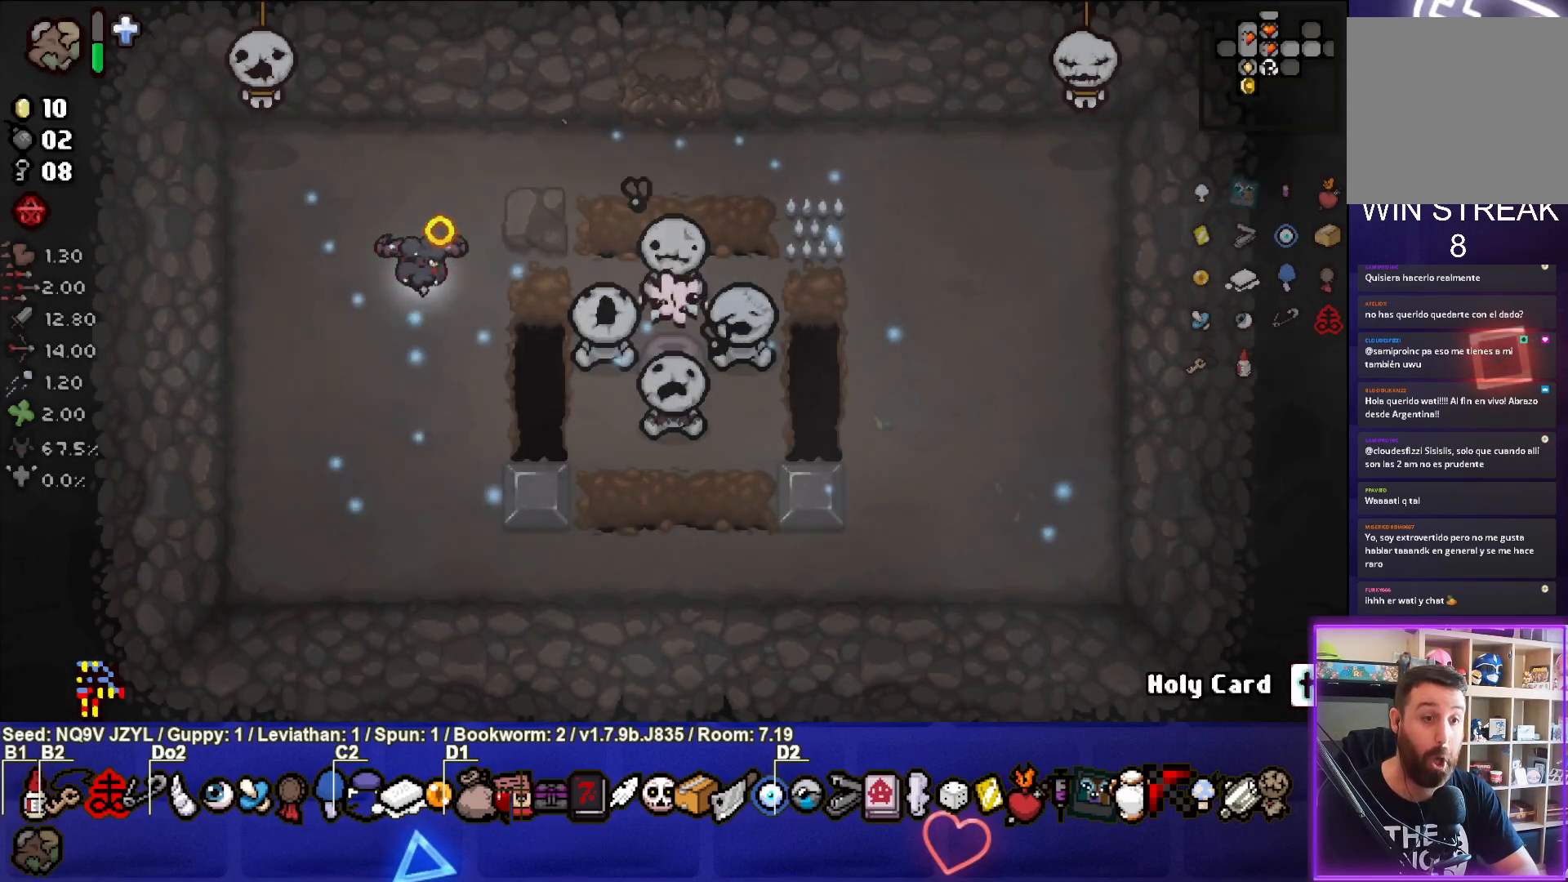
{"buttons": [], "left_stick": "down-right", "events": [[33, "left_stick", "center"], [133, "left_stick", "down-left"], [233, "CROSS", "up"], [300, "left_stick", "center"], [450, "left_stick", "down-right"]]}
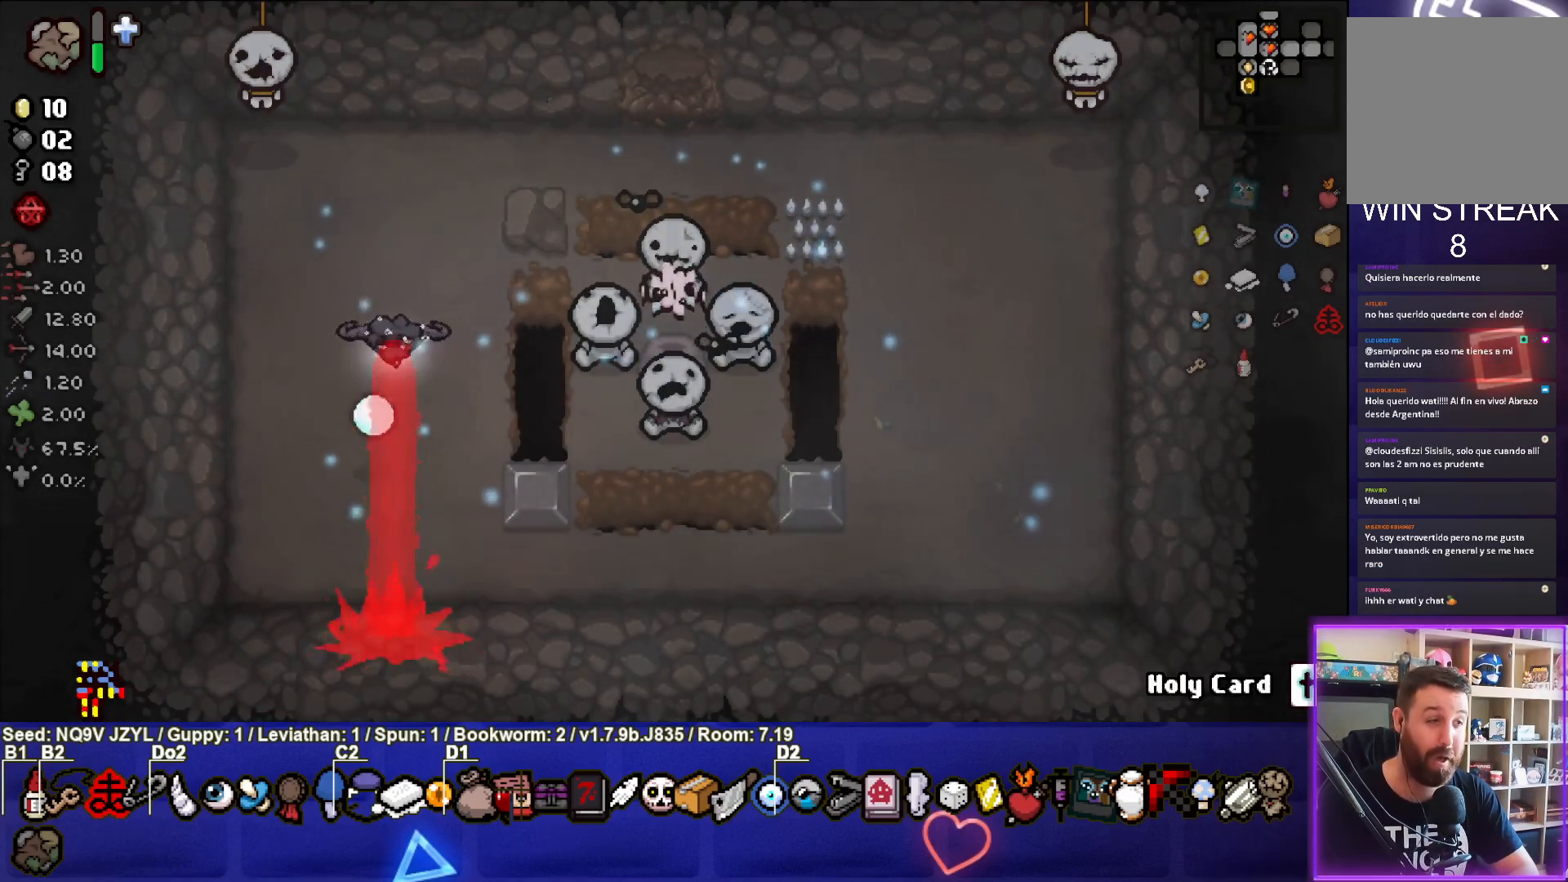
{"buttons": [], "left_stick": "right", "events": [[250, "left_stick", "center"], [450, "left_stick", "right"]]}
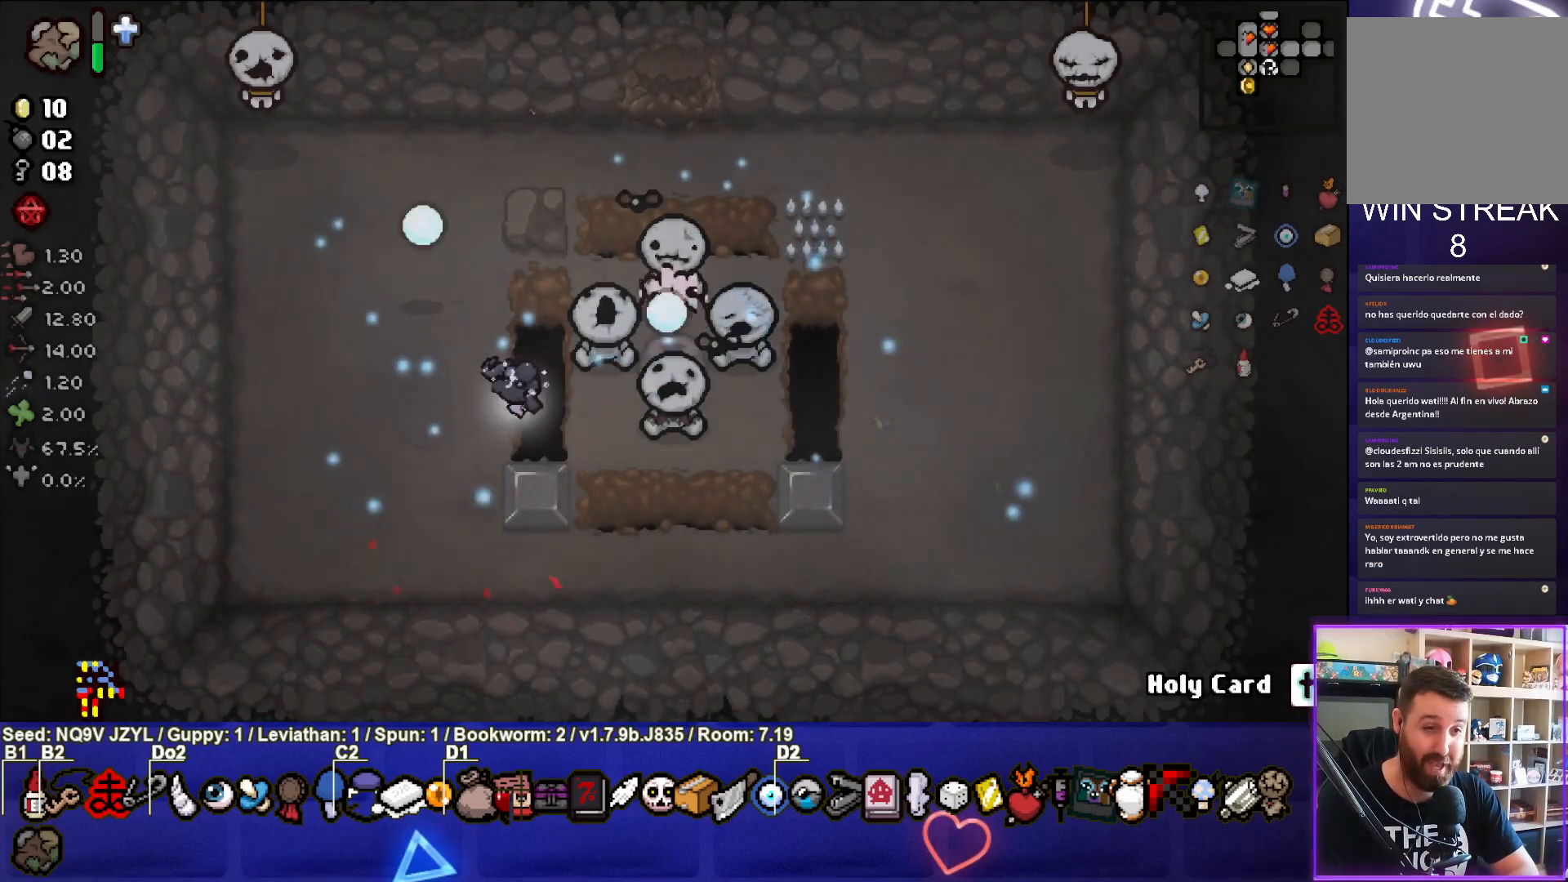
{"buttons": [], "left_stick": "center", "events": [[117, "left_stick", "center"], [283, "left_stick", "right"], [400, "left_stick", "center"]]}
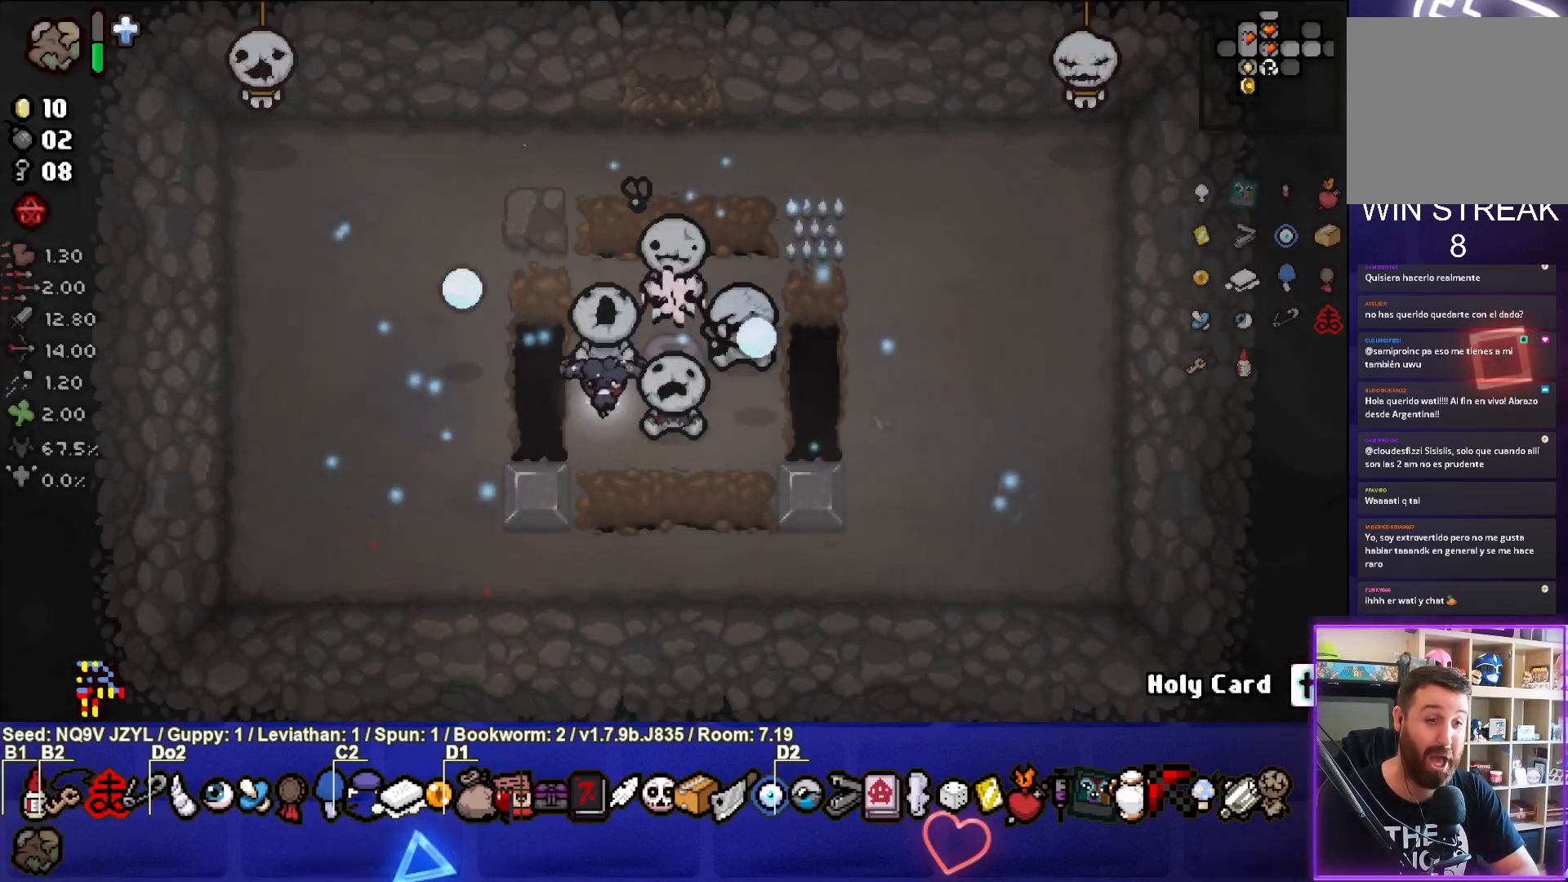
{"buttons": [], "left_stick": "center", "events": [[150, "left_stick", "down-left"], [267, "left_stick", "center"]]}
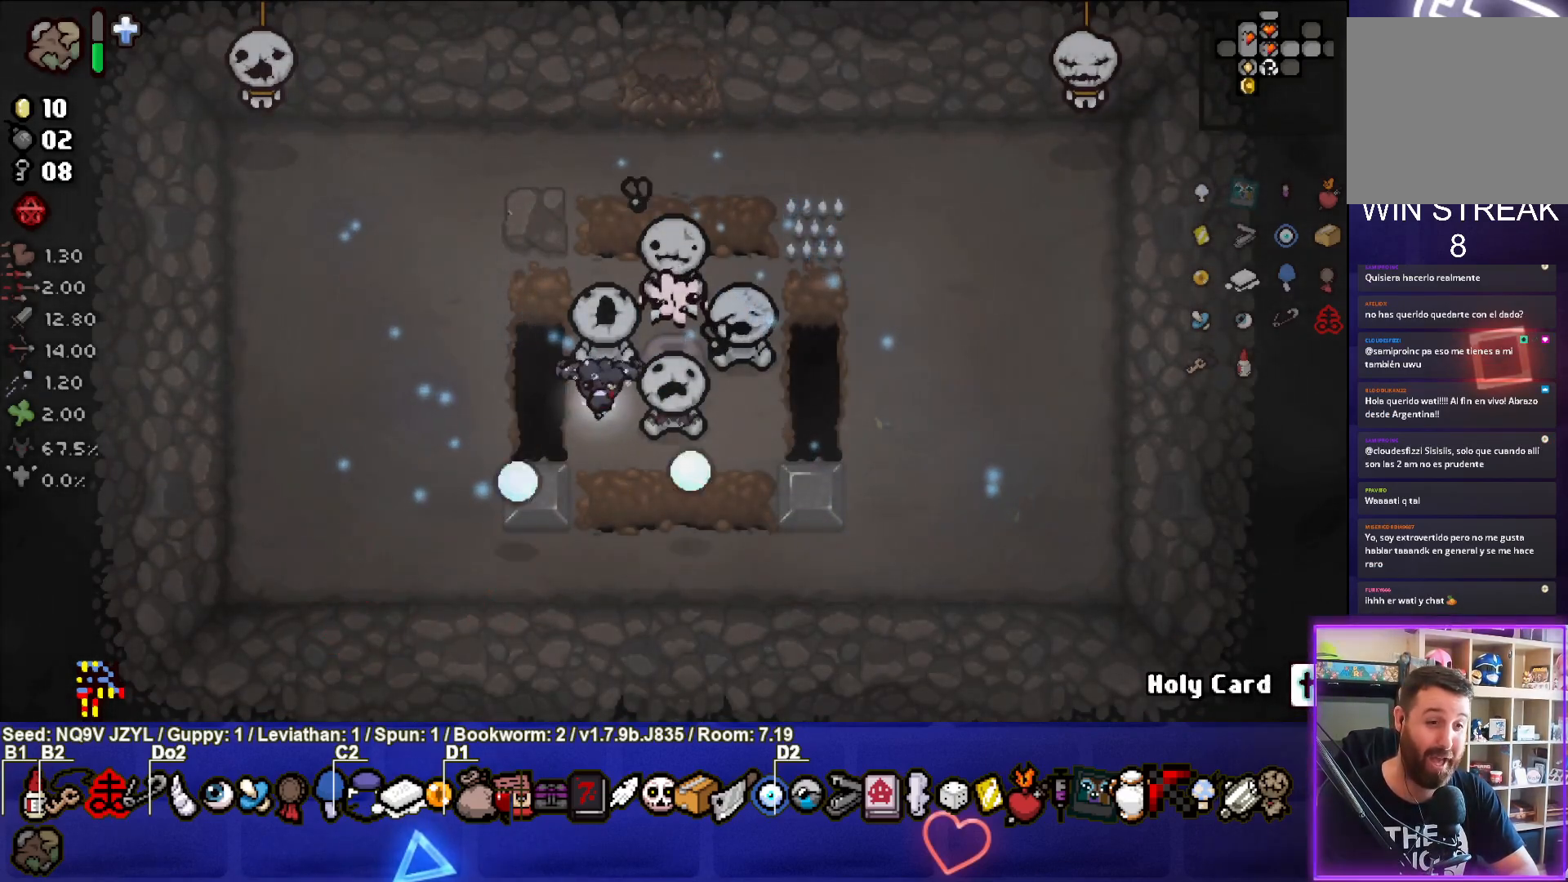
{"buttons": [], "left_stick": "up-right", "events": [[83, "left_stick", "down-left"], [100, "L1", "down"], [200, "L1", "up"], [250, "left_stick", "center"], [417, "left_stick", "up-right"]]}
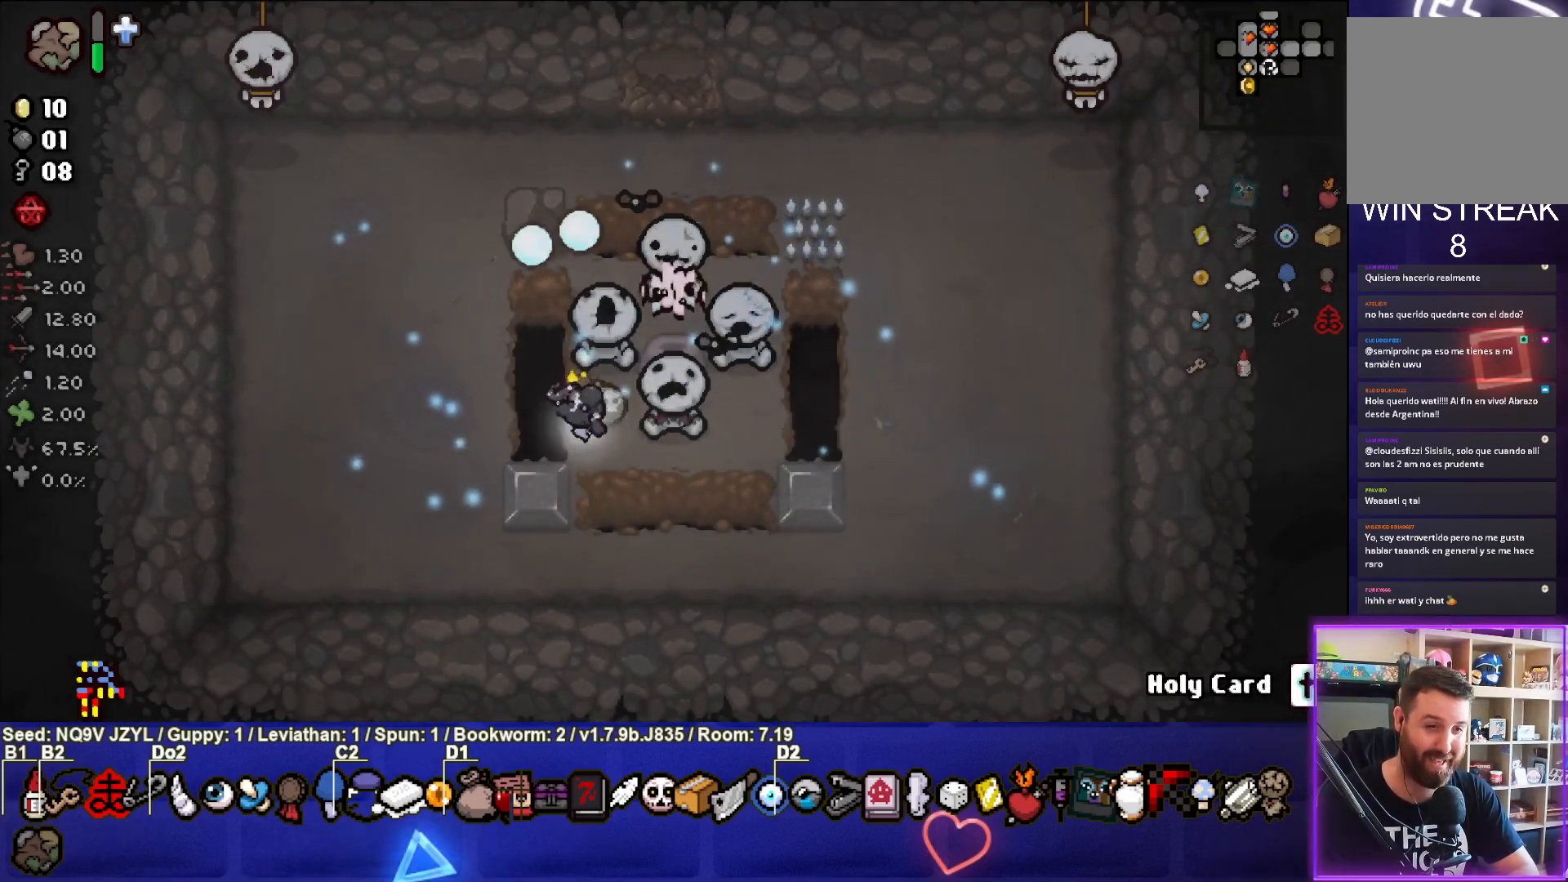
{"buttons": [], "left_stick": "left", "events": [[67, "left_stick", "center"], [133, "left_stick", "left"]]}